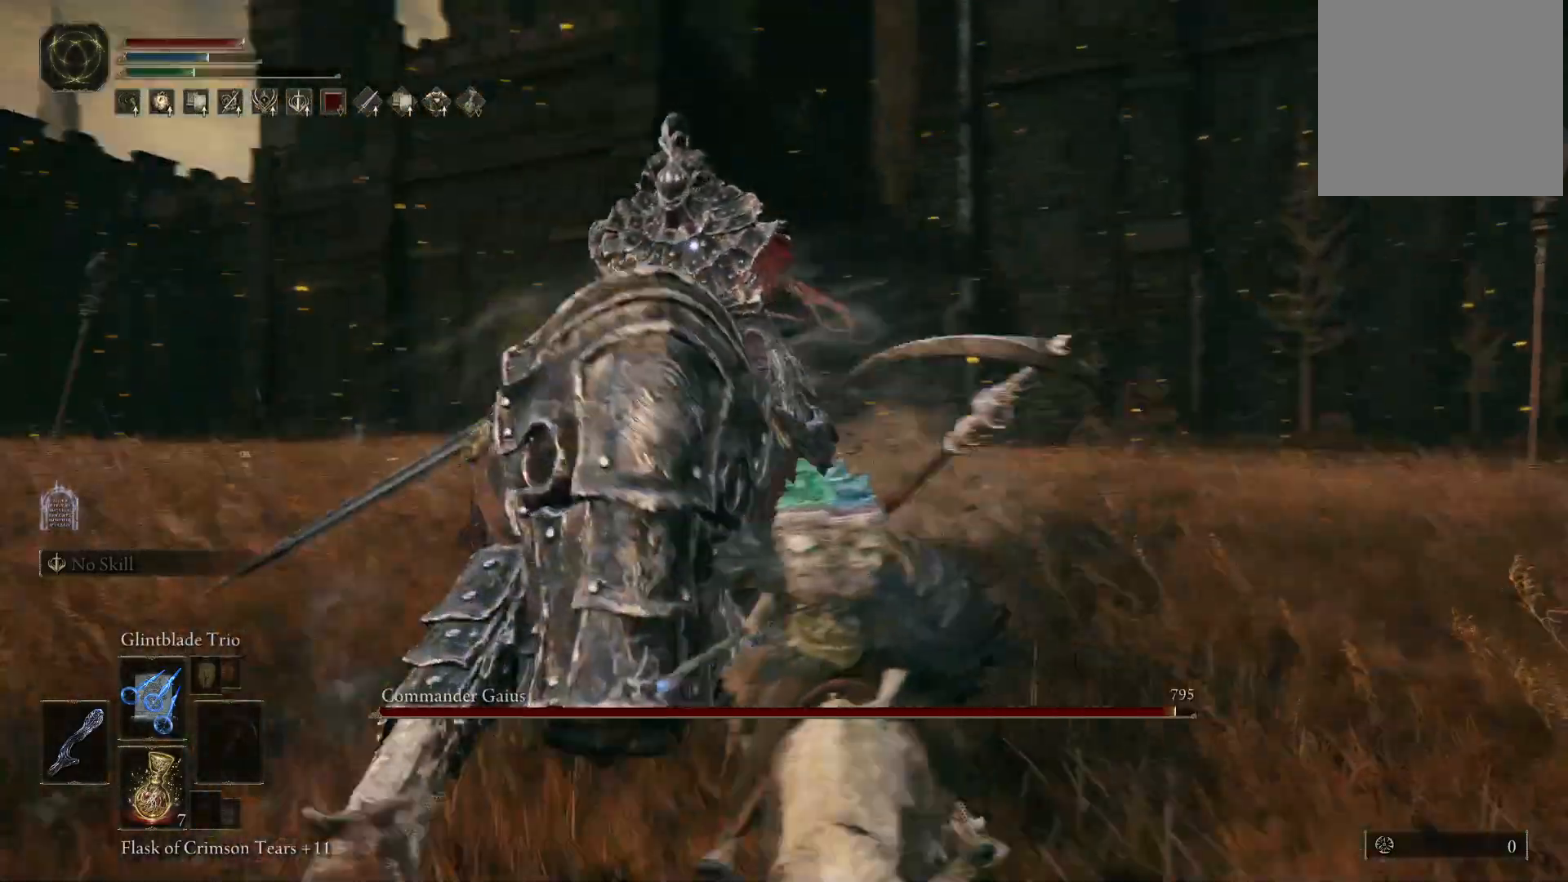
Gameplay with a controller (Xbox layout); each line is a JSON object with the inputs held at the frame after it. "events" lists button and stick changes between this image and that frame as [ms after this image, input, new state], when the widget could be followed in between. Not read: L3 R3.
{"buttons": [], "left_stick": "up-right", "right_stick": "center", "events": [[100, "B", "up"], [217, "left_stick", "right"], [483, "left_stick", "up-right"]]}
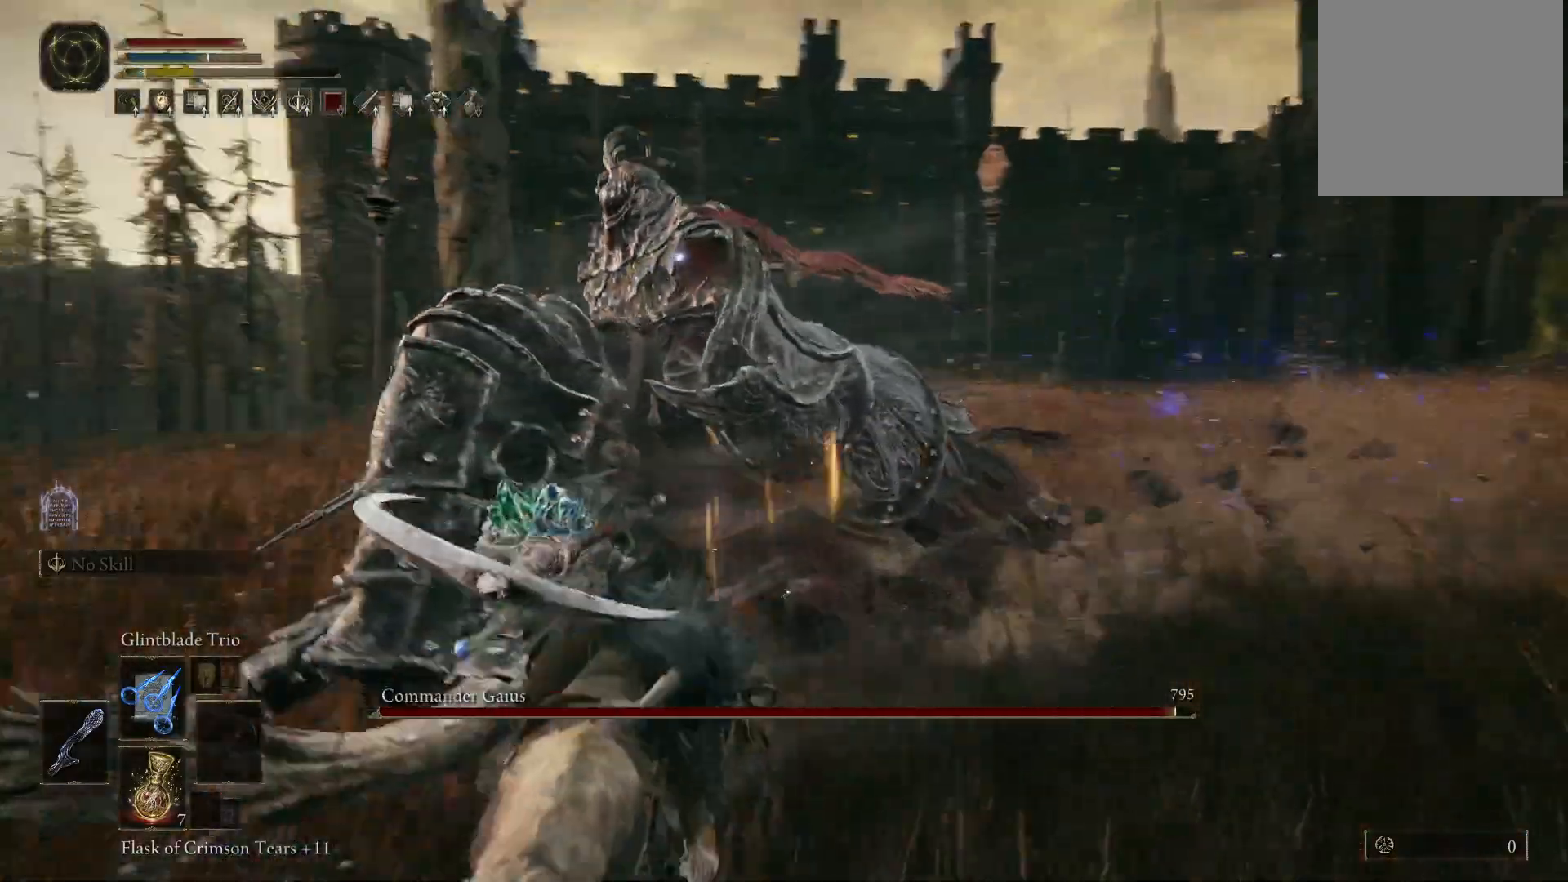
{"buttons": [], "left_stick": "up-right", "right_stick": "center", "events": []}
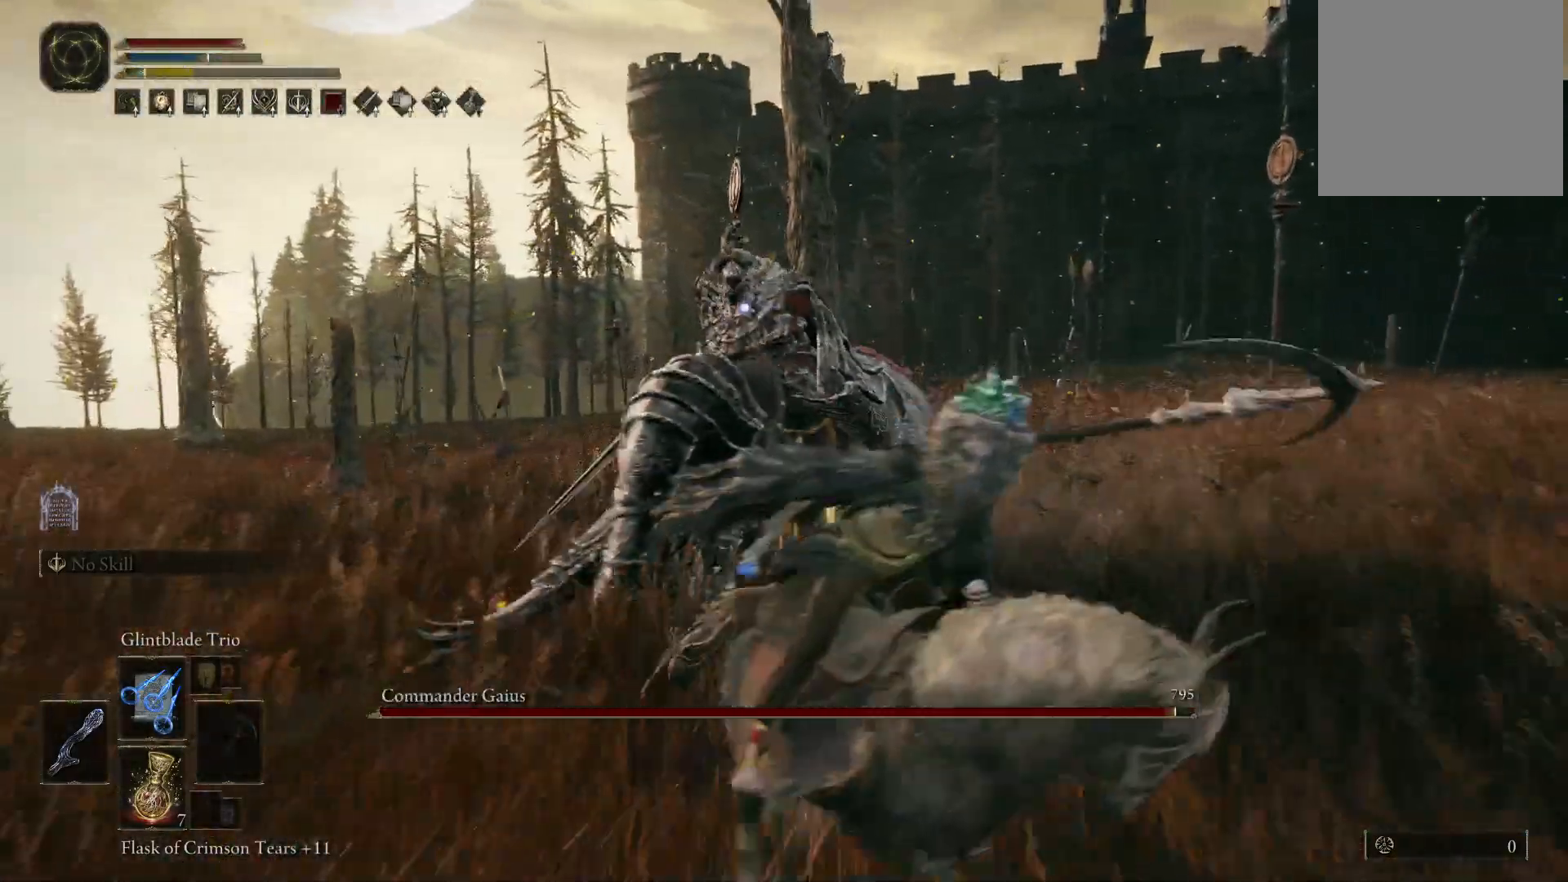
{"buttons": [], "left_stick": "down", "right_stick": "center", "events": [[83, "left_stick", "right"], [250, "left_stick", "down-right"], [500, "left_stick", "down"]]}
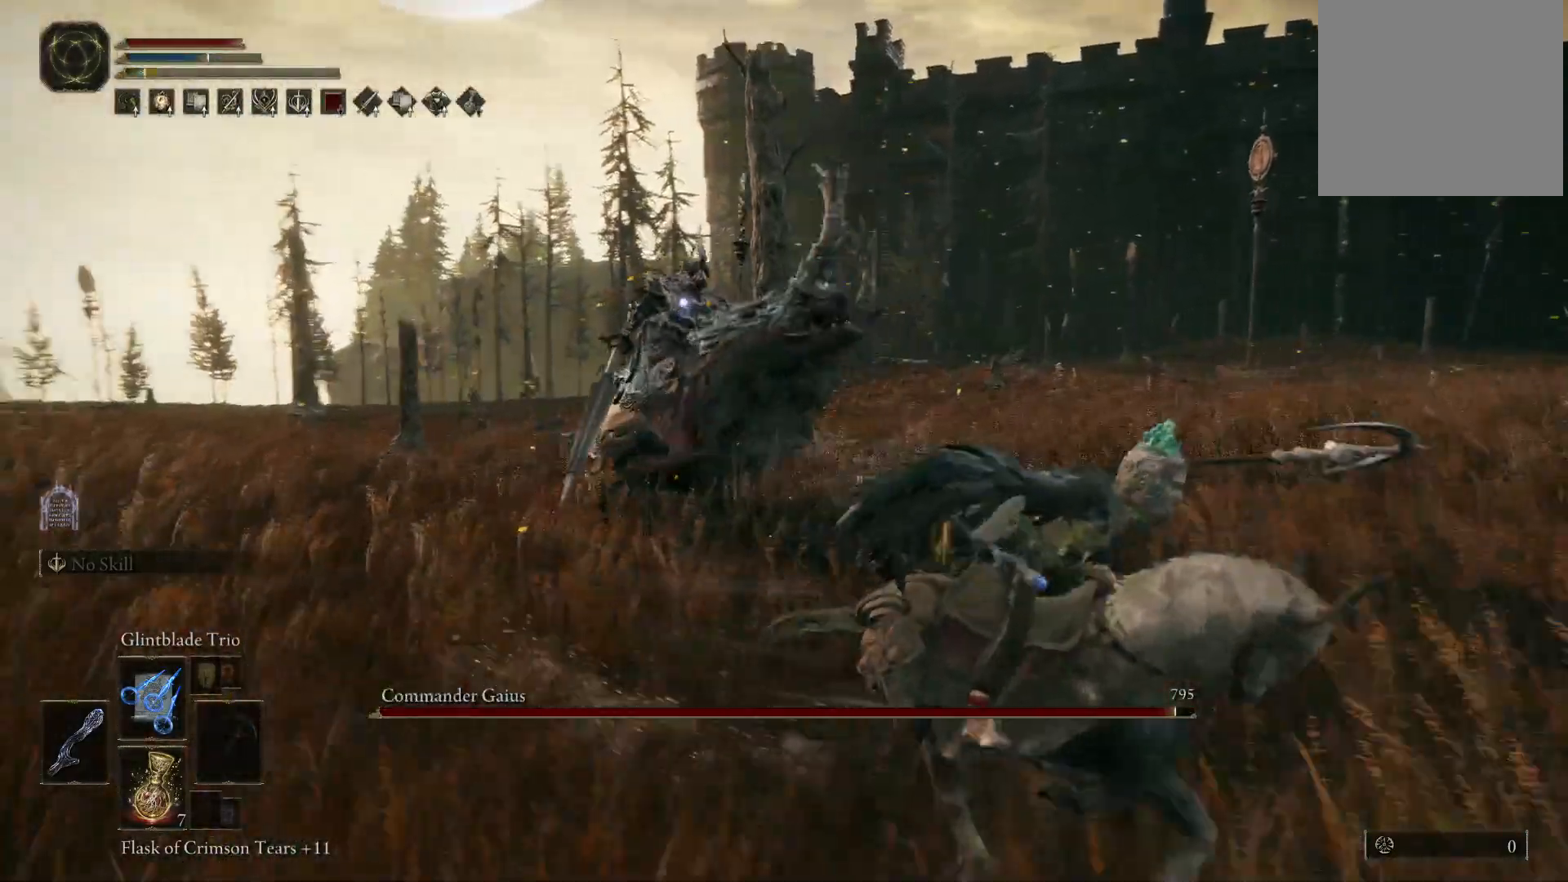
{"buttons": [], "left_stick": "down", "right_stick": "center", "events": [[150, "left_stick", "down-left"], [383, "left_stick", "down"]]}
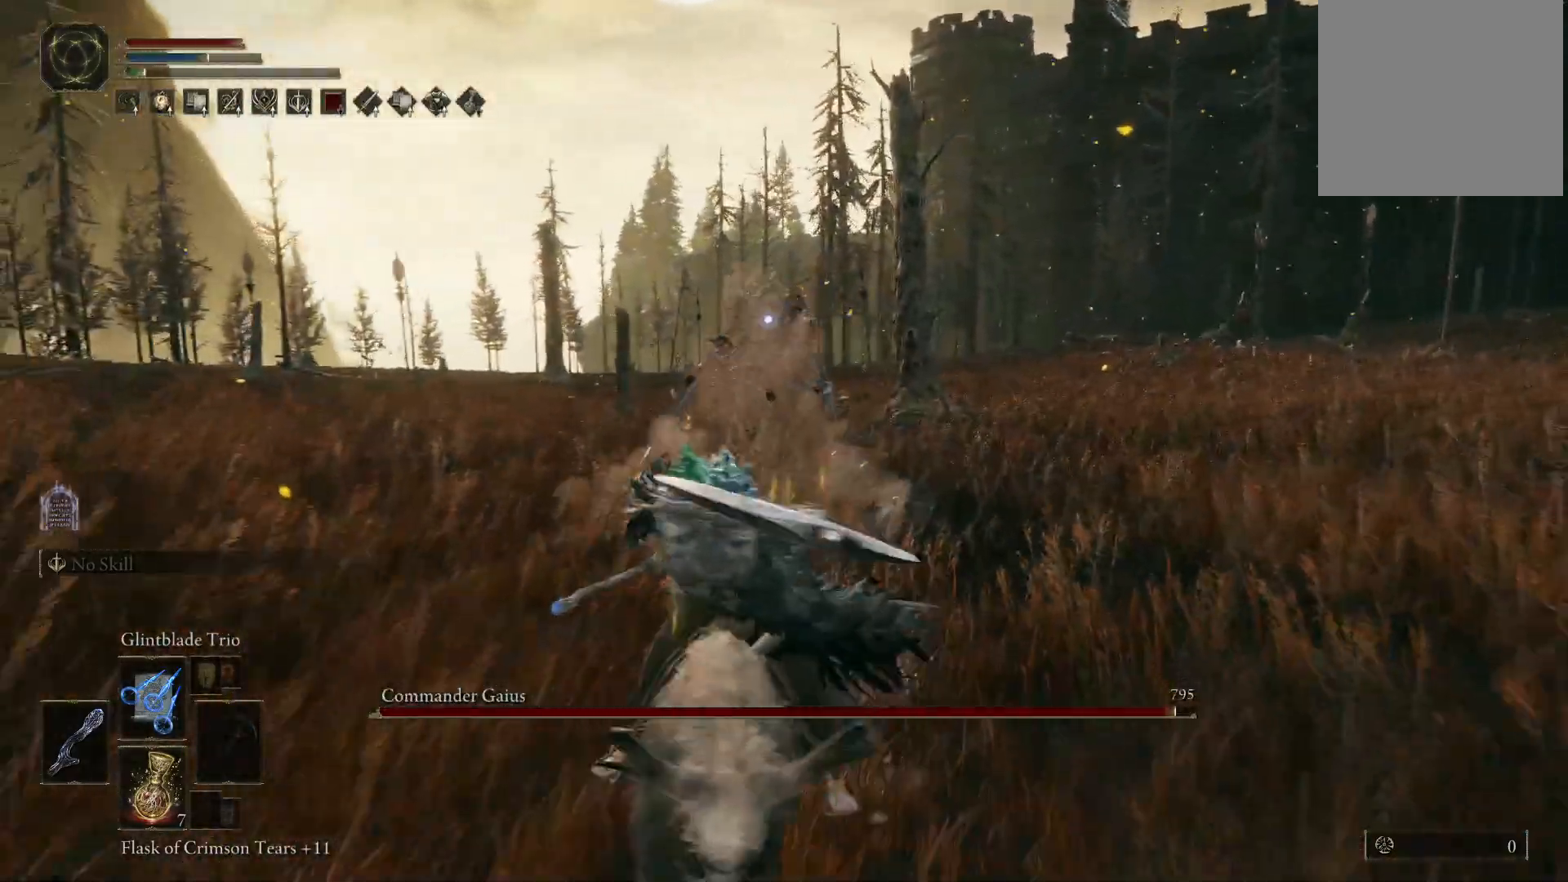
{"buttons": ["R1"], "left_stick": "down-right", "right_stick": "center", "events": [[133, "left_stick", "down-right"], [450, "R1", "down"]]}
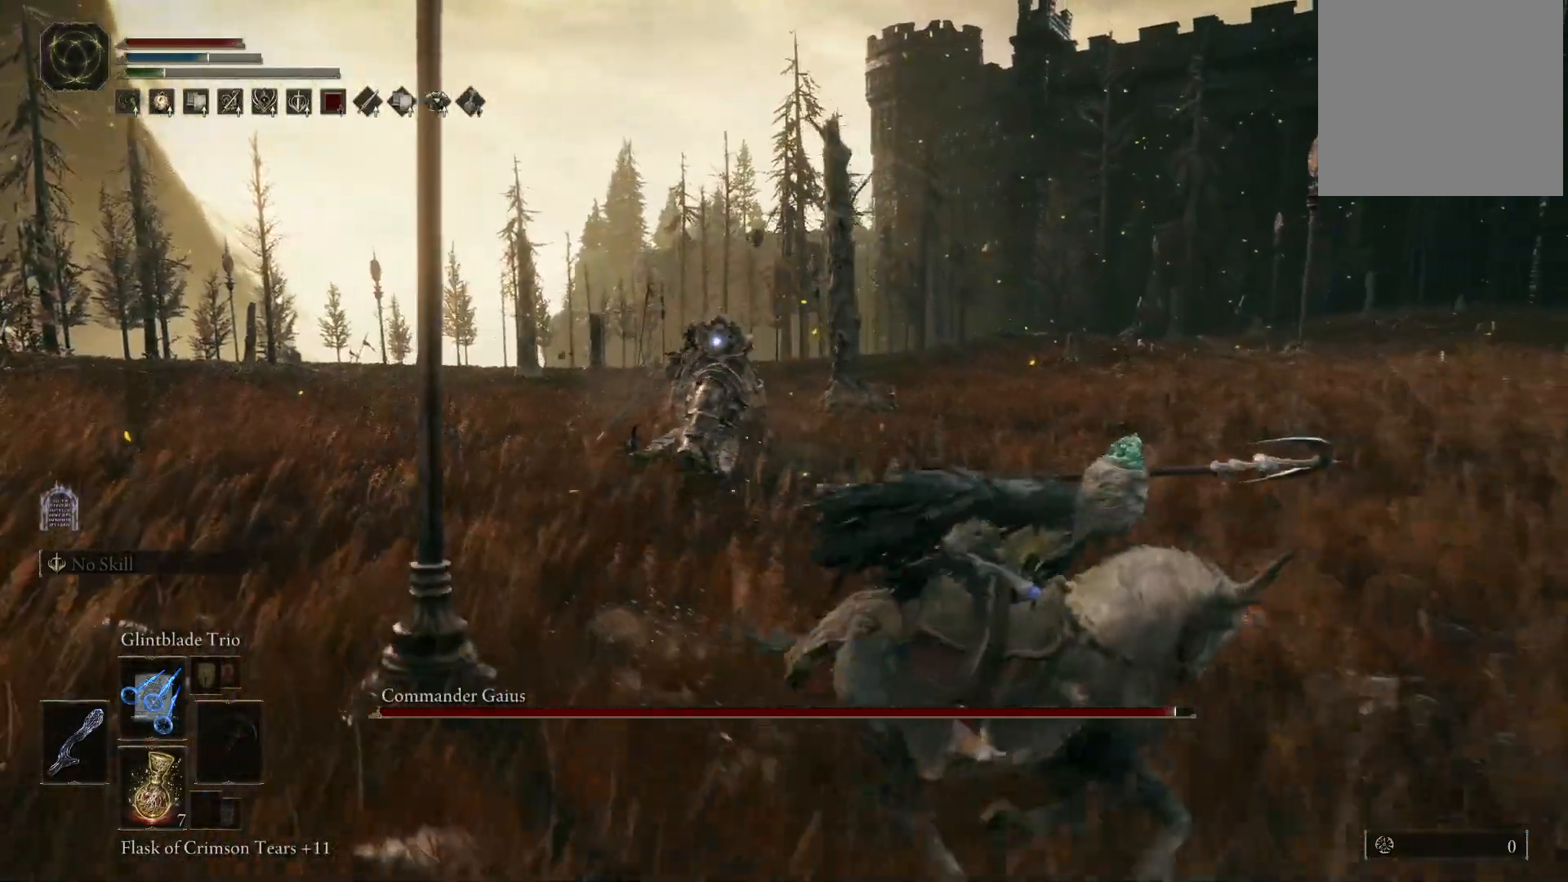
{"buttons": [], "left_stick": "right", "right_stick": "center", "events": [[83, "R1", "up"], [250, "left_stick", "right"]]}
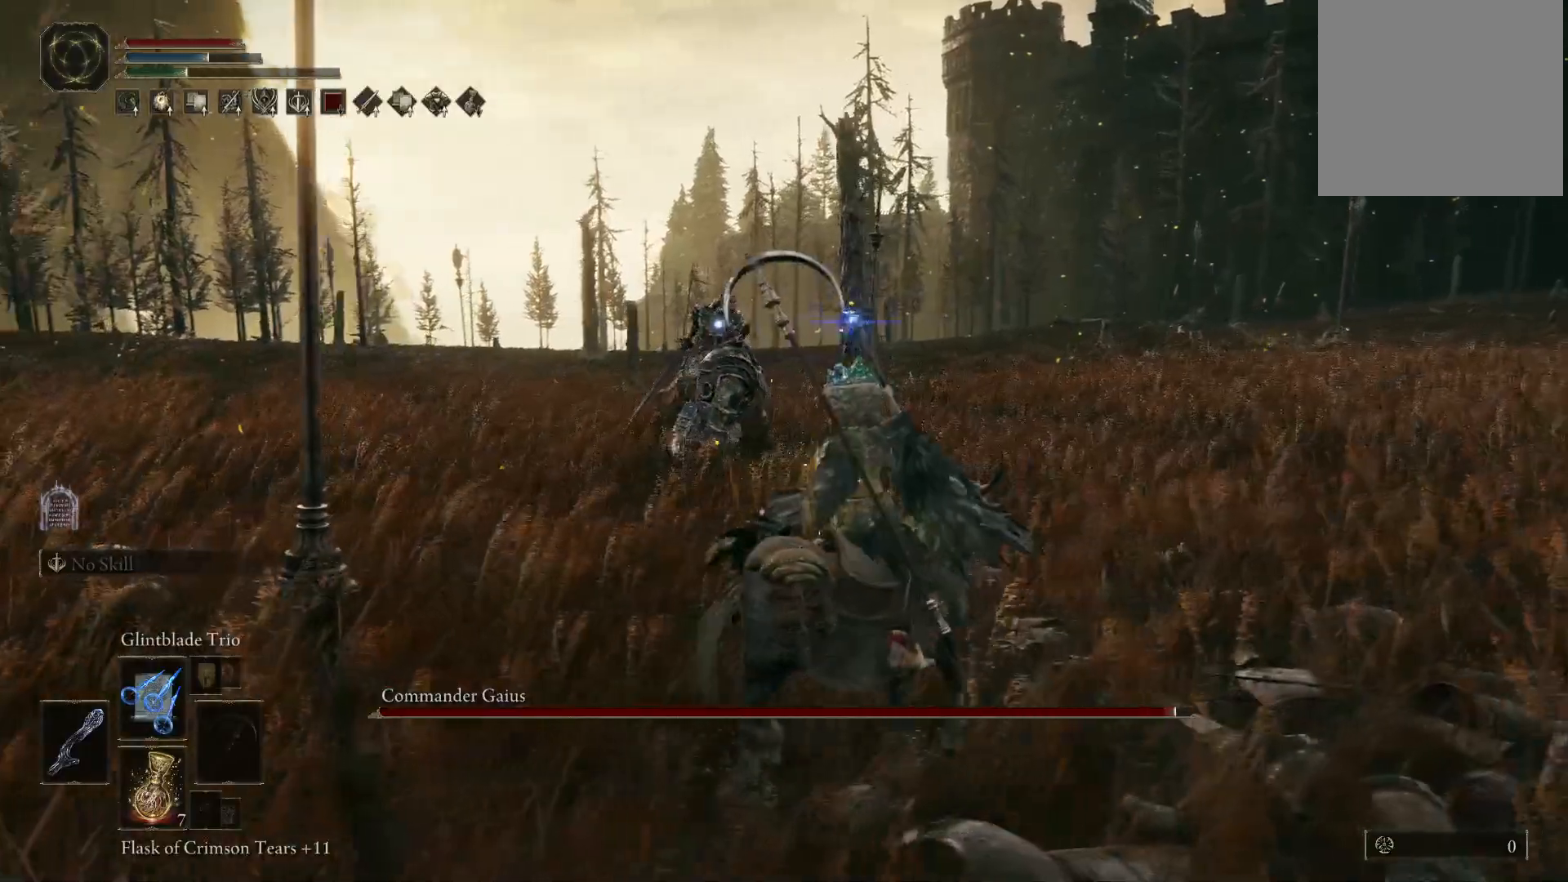
{"buttons": [], "left_stick": "right", "right_stick": "center", "events": []}
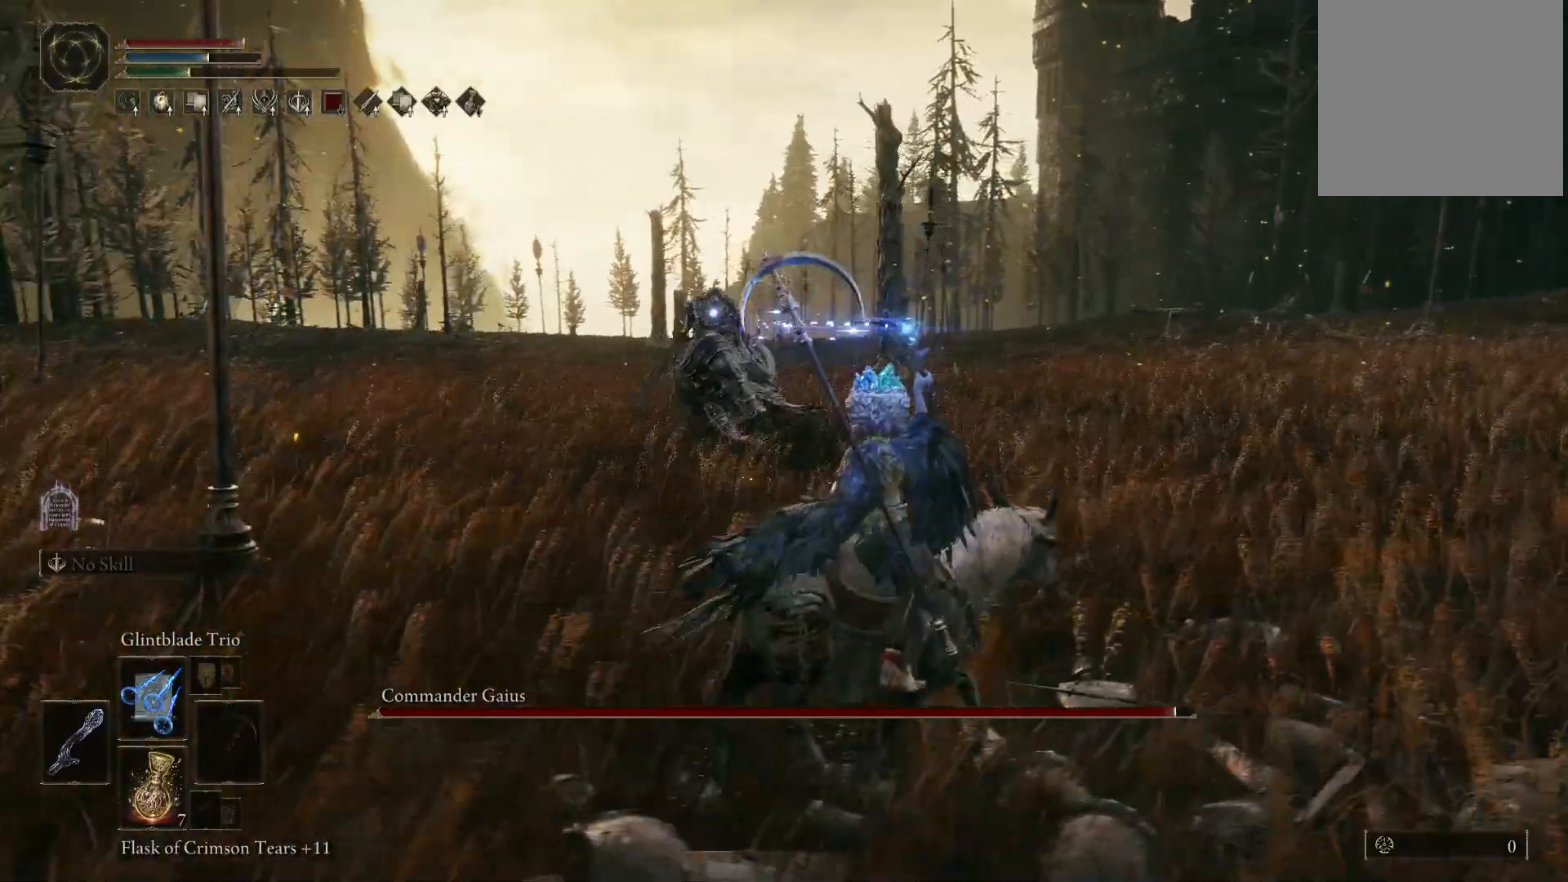
{"buttons": [], "left_stick": "down-right", "right_stick": "center", "events": [[500, "left_stick", "down-right"]]}
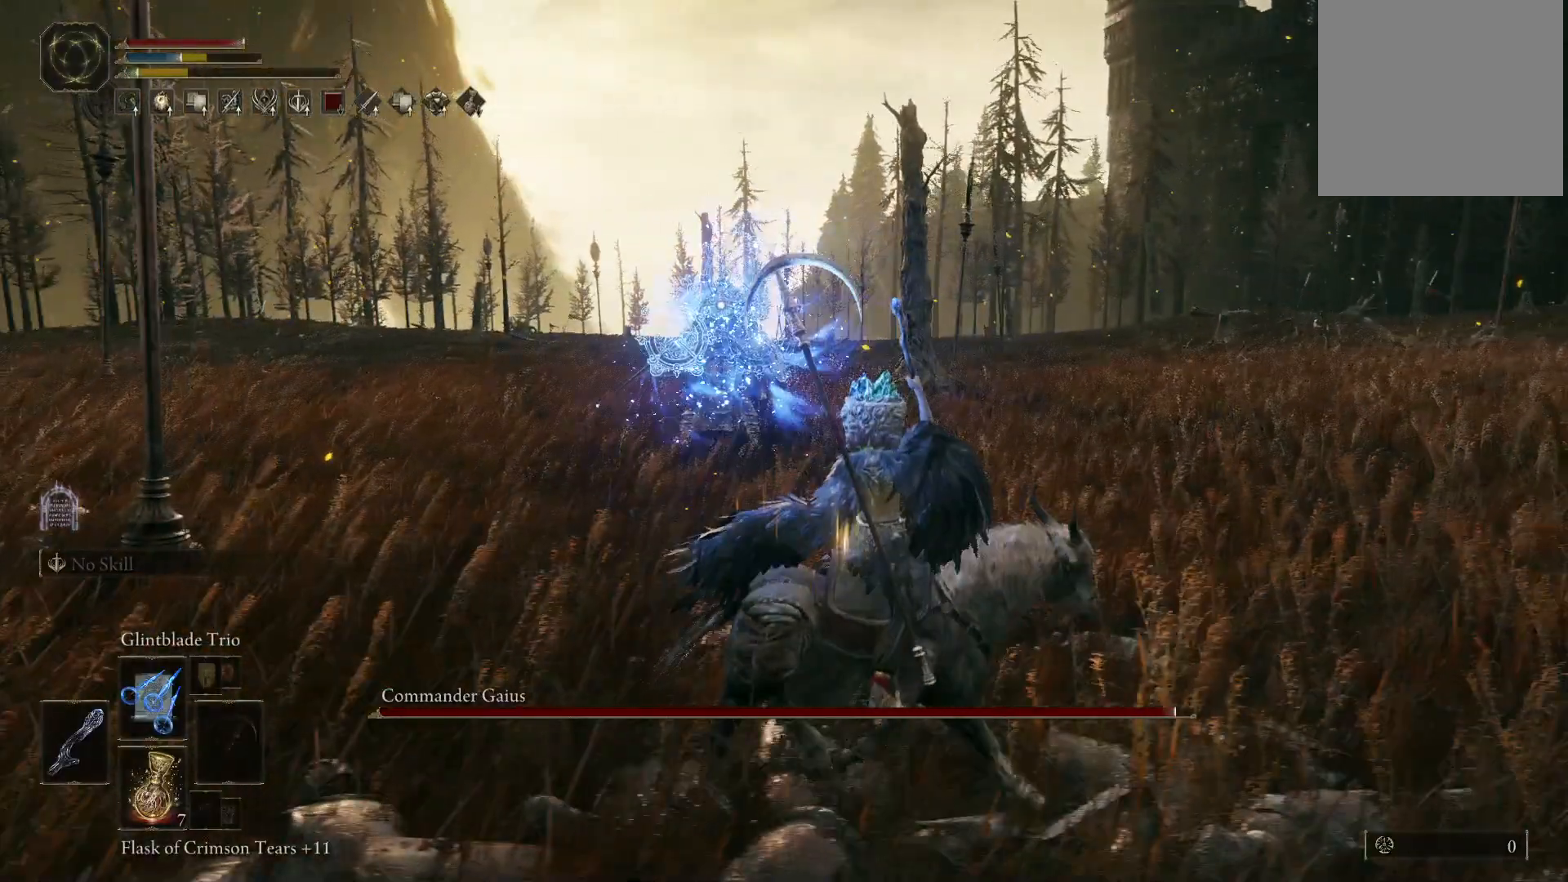
{"buttons": [], "left_stick": "down-right", "right_stick": "center", "events": []}
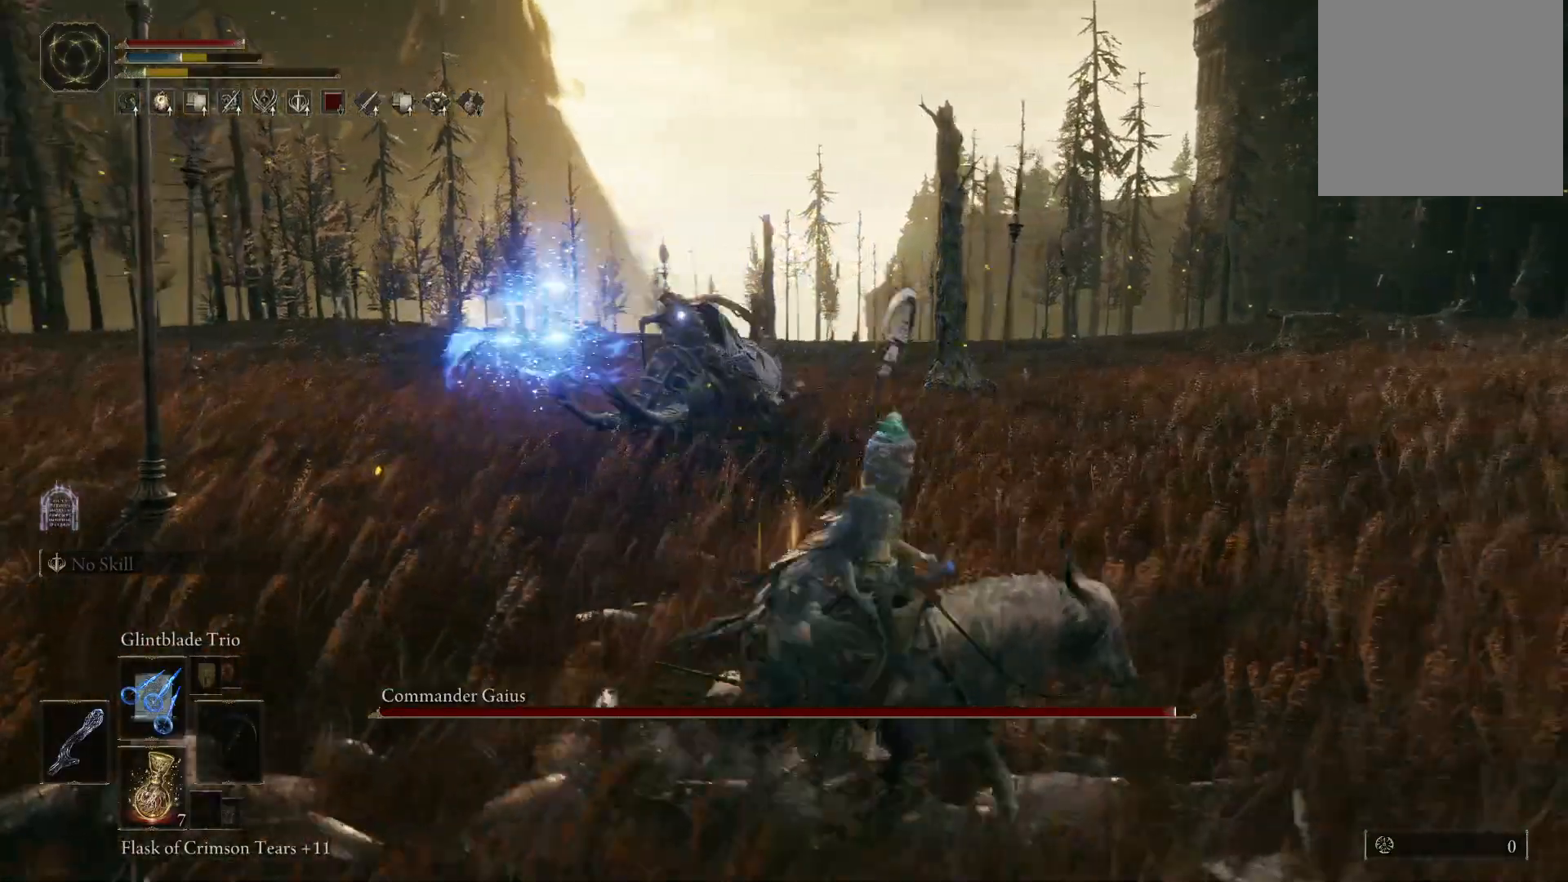
{"buttons": [], "left_stick": "right", "right_stick": "center", "events": [[267, "left_stick", "right"]]}
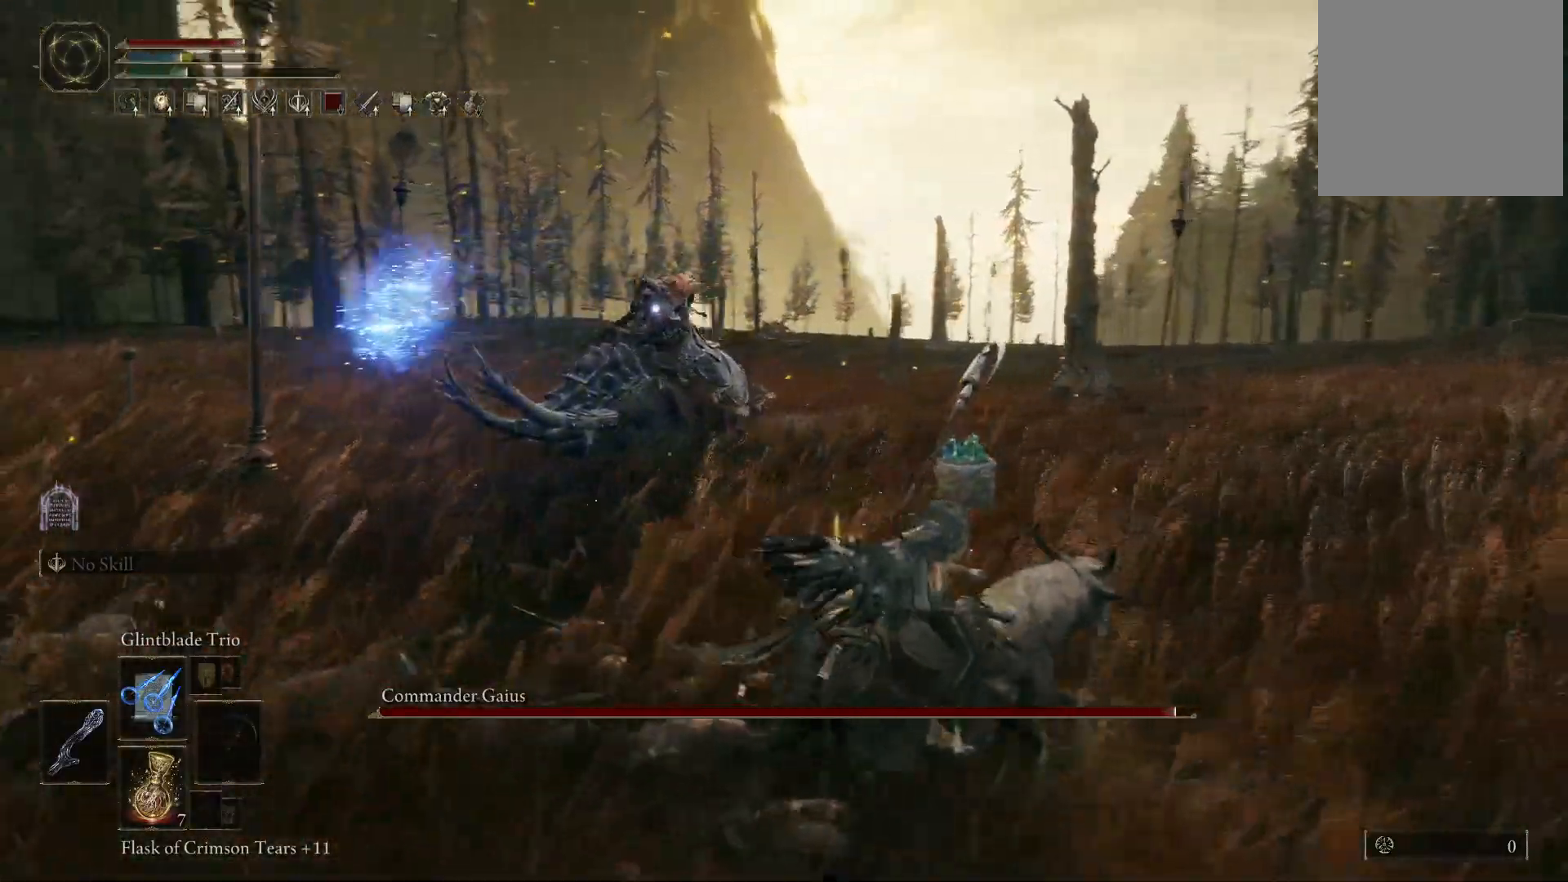
{"buttons": [], "left_stick": "right", "right_stick": "center", "events": []}
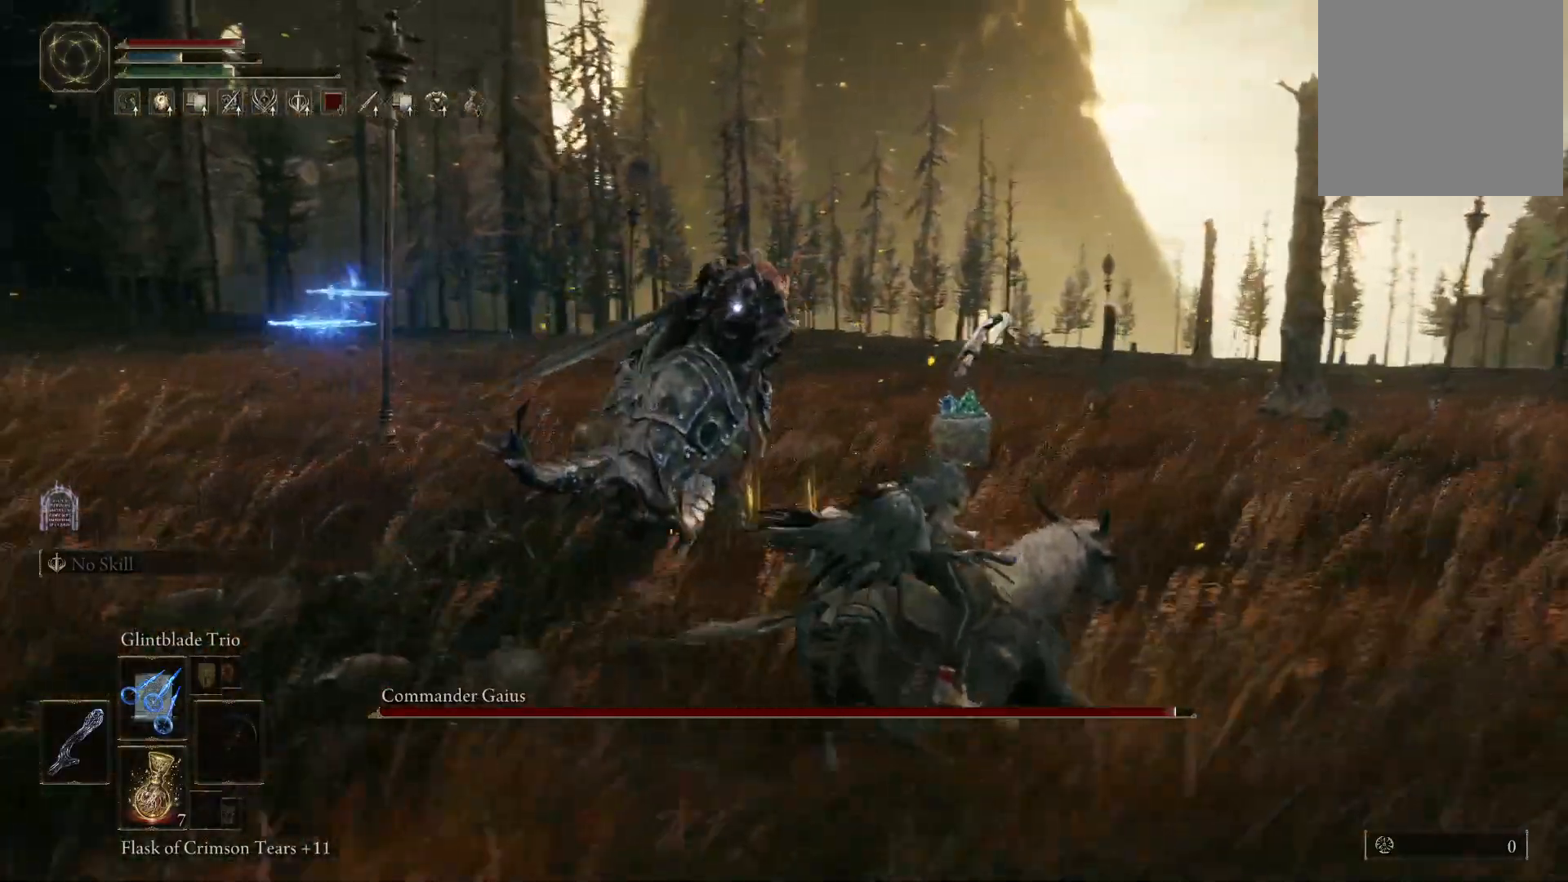
{"buttons": [], "left_stick": "up-right", "right_stick": "center", "events": [[300, "B", "down"], [367, "left_stick", "up-right"], [433, "B", "up"]]}
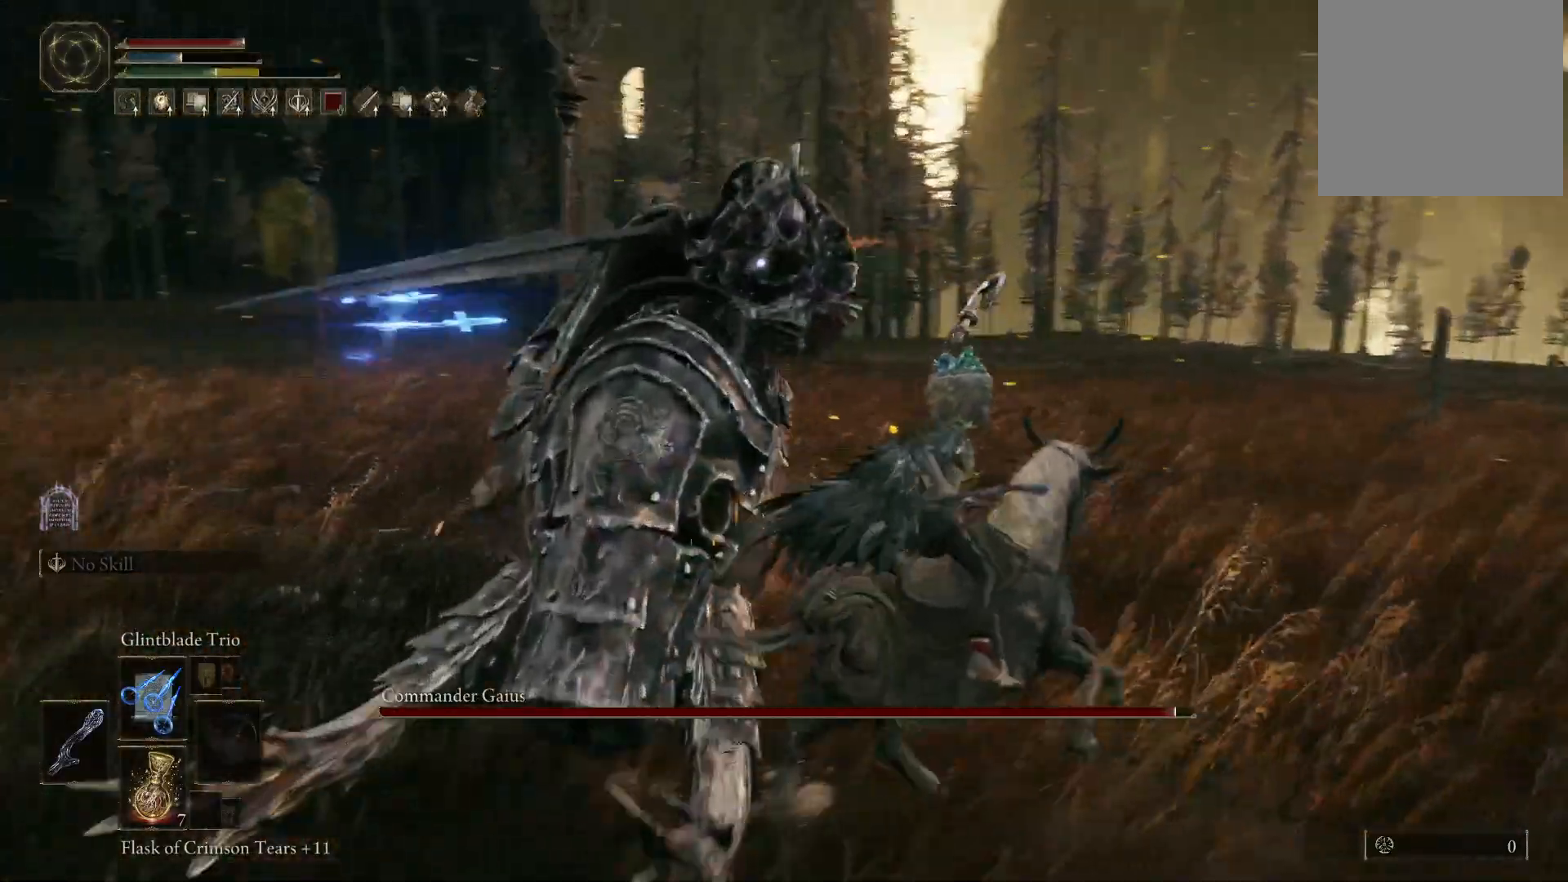
{"buttons": [], "left_stick": "up-right", "right_stick": "center", "events": []}
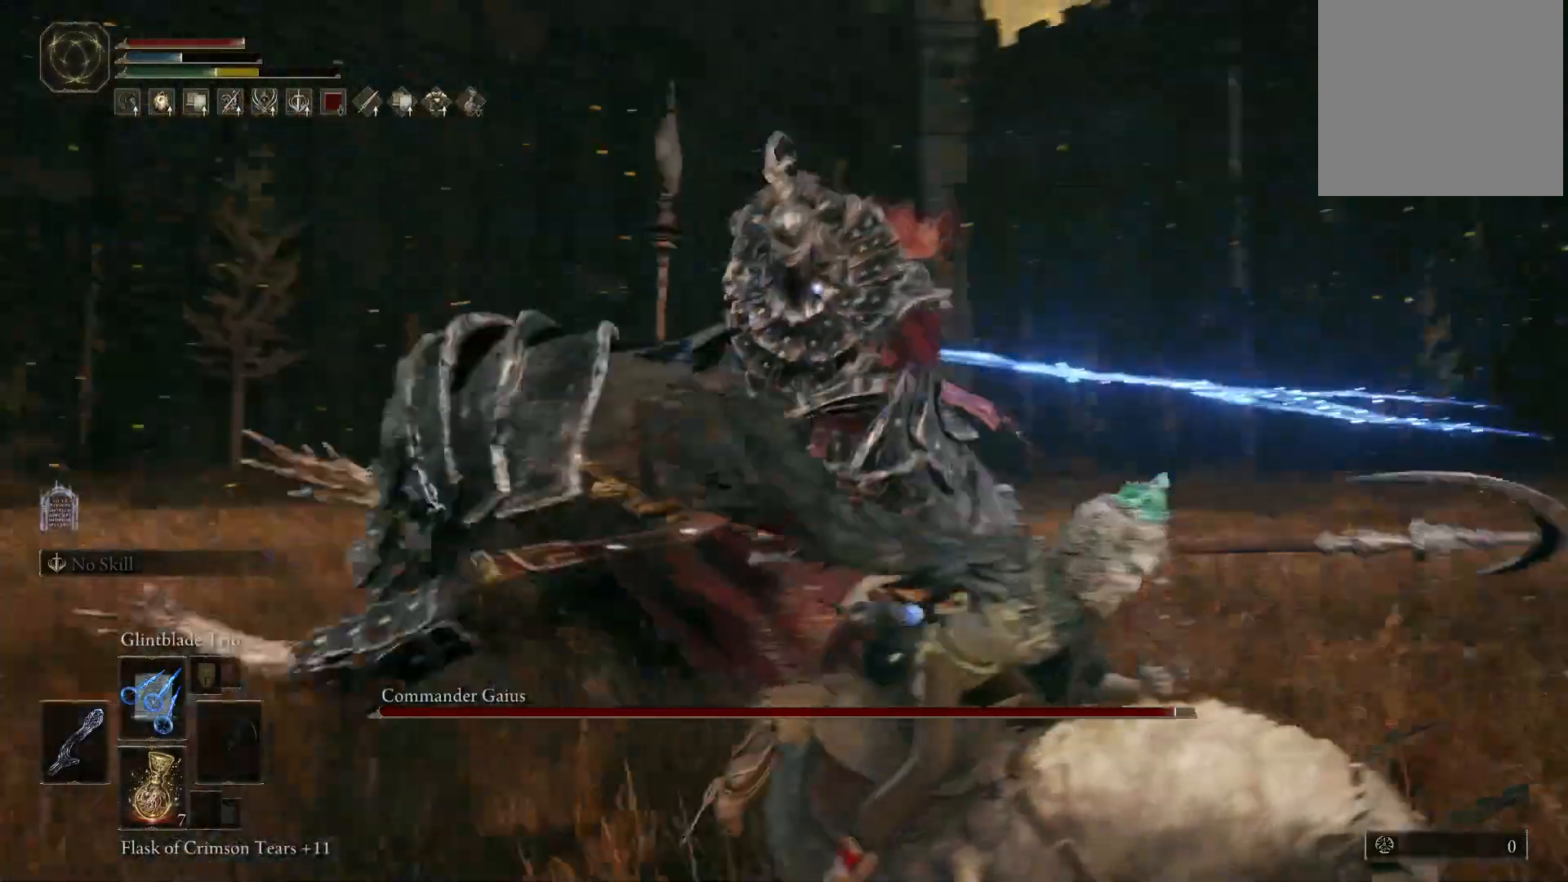
{"buttons": [], "left_stick": "down-right", "right_stick": "center", "events": [[50, "B", "down"], [167, "B", "up"], [300, "left_stick", "right"], [417, "left_stick", "down-right"]]}
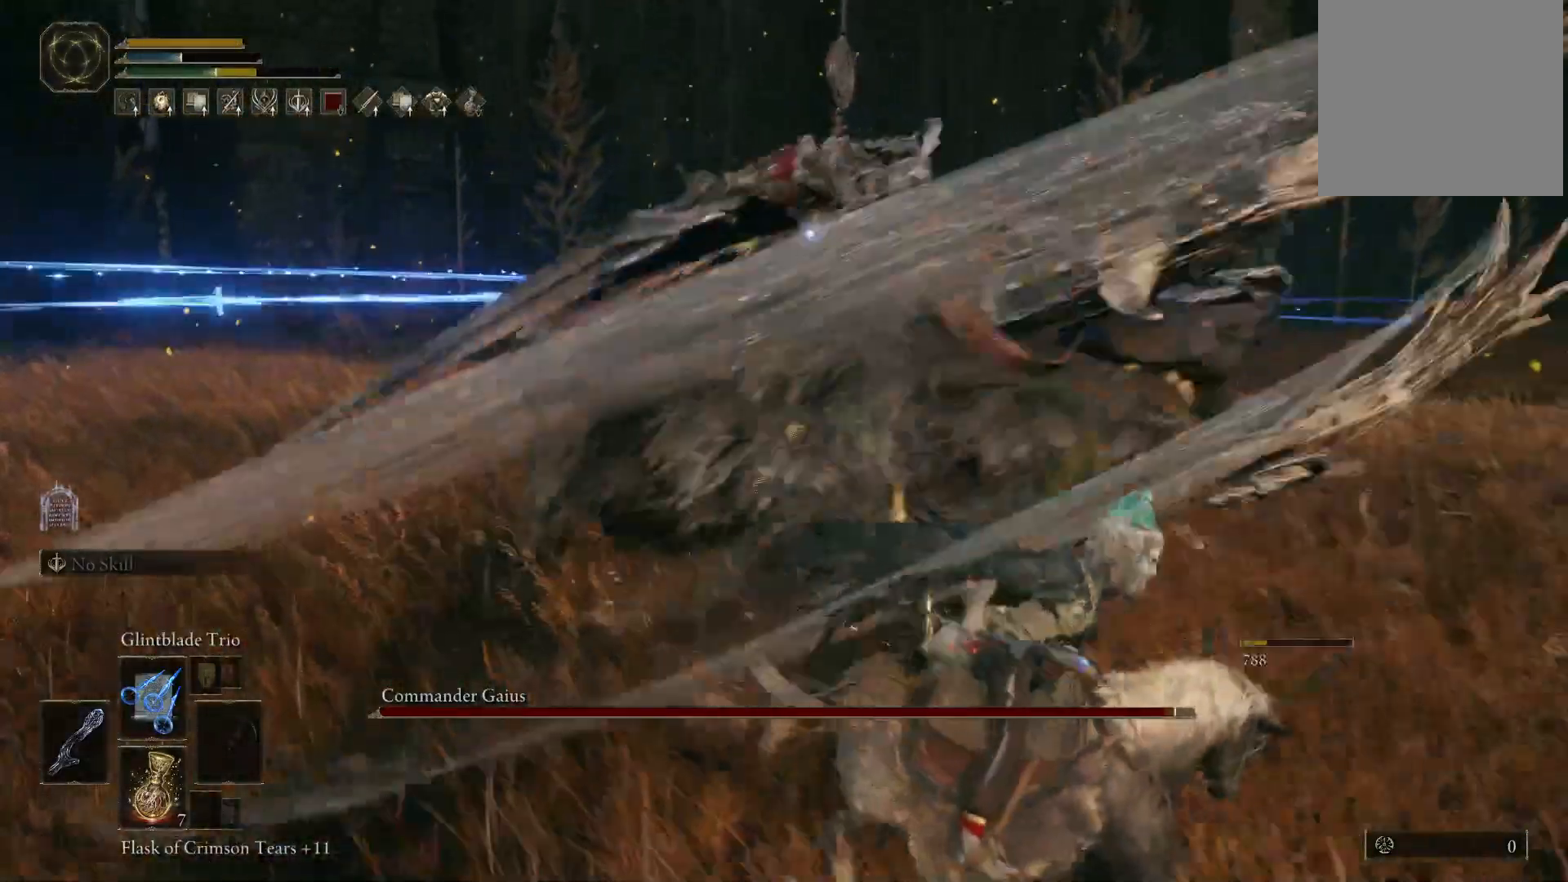
{"buttons": [], "left_stick": "center", "right_stick": "center", "events": [[450, "left_stick", "center"]]}
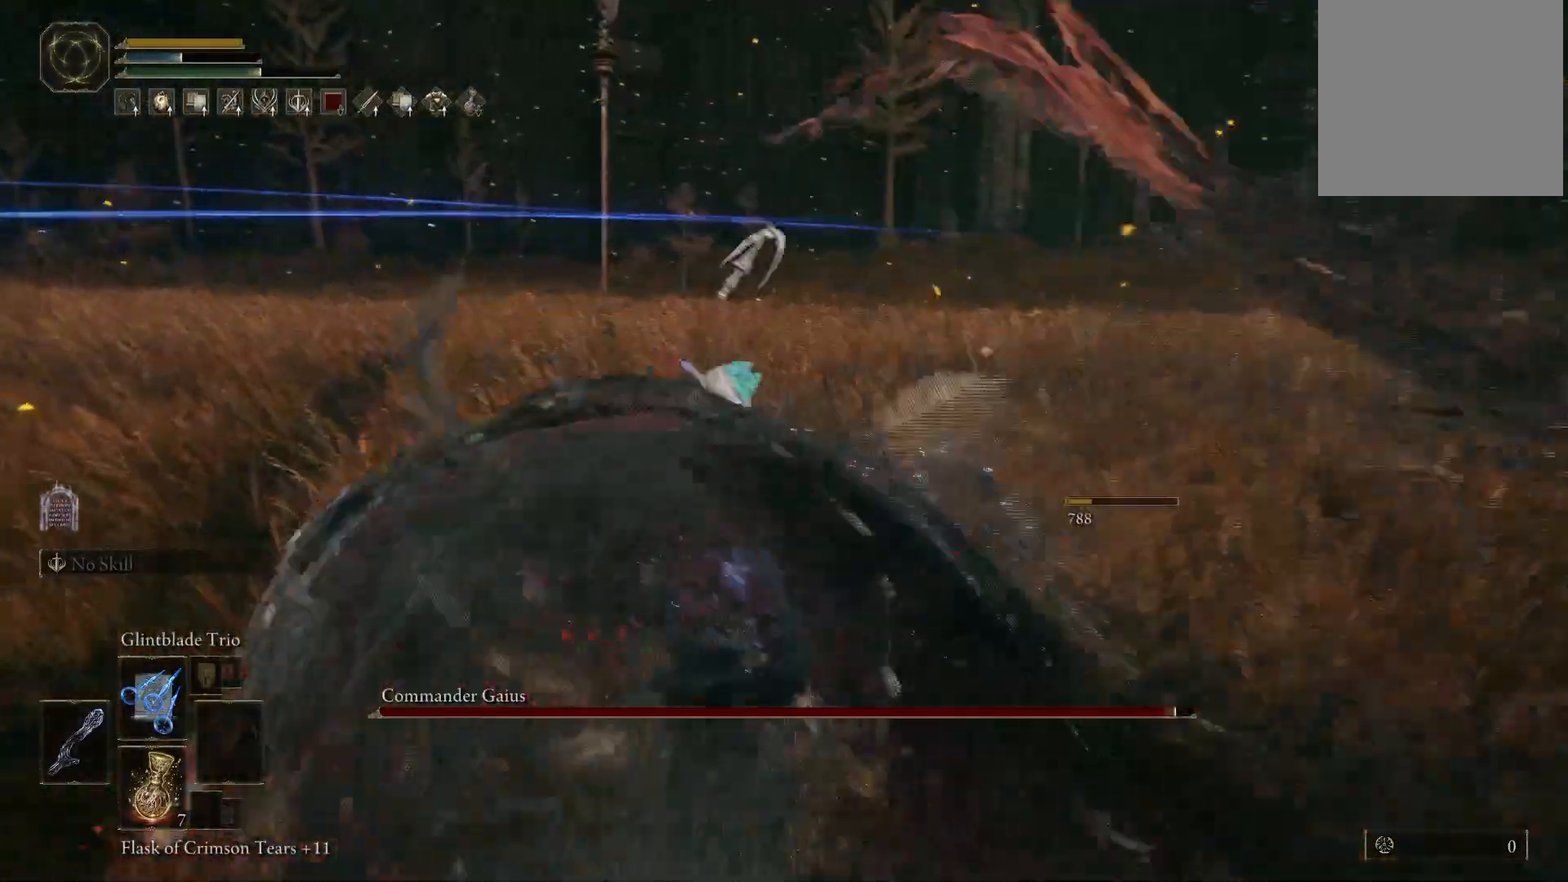
{"buttons": [], "left_stick": "down-left", "right_stick": "right", "events": [[83, "right_stick", "right"], [350, "left_stick", "down-left"]]}
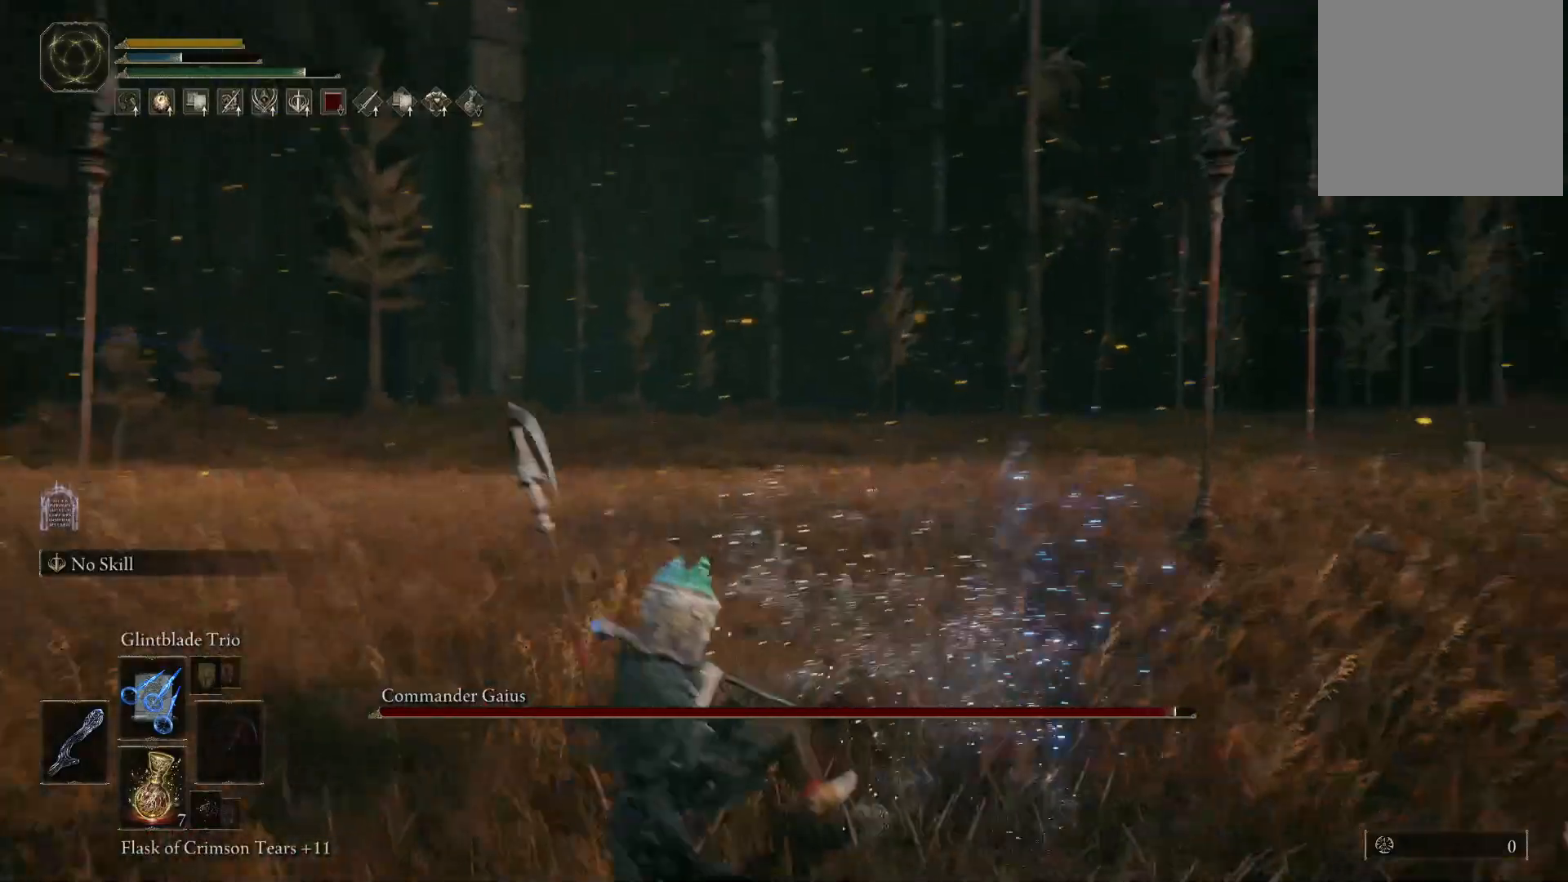
{"buttons": [], "left_stick": "down", "right_stick": "right", "events": [[150, "left_stick", "down"]]}
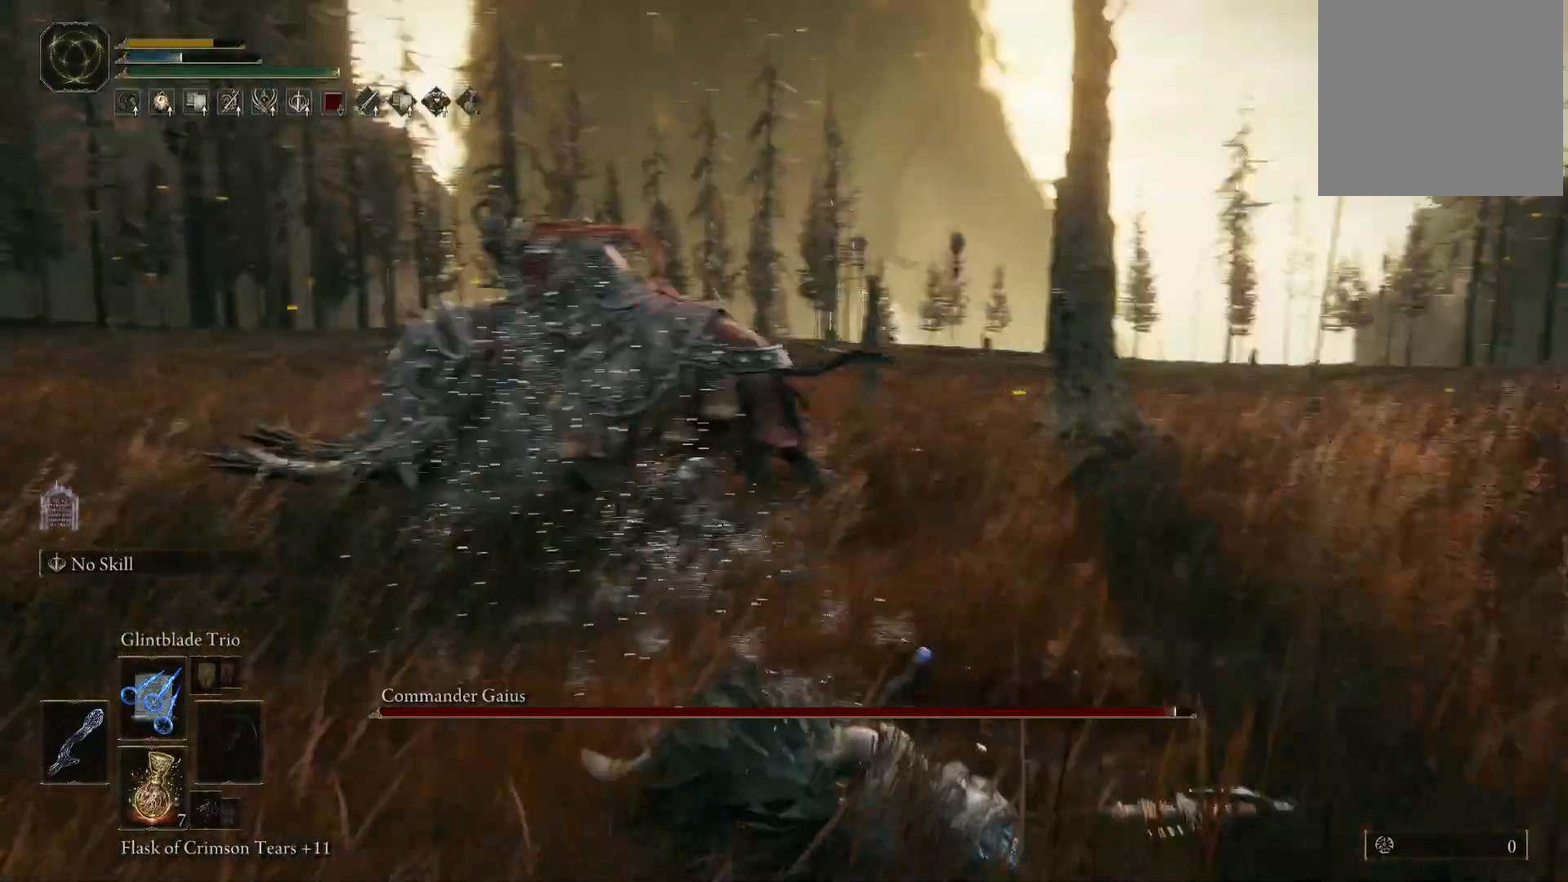
{"buttons": [], "left_stick": "center", "right_stick": "left", "events": [[50, "left_stick", "down-right"], [83, "right_stick", "center"], [167, "left_stick", "center"], [467, "right_stick", "left"]]}
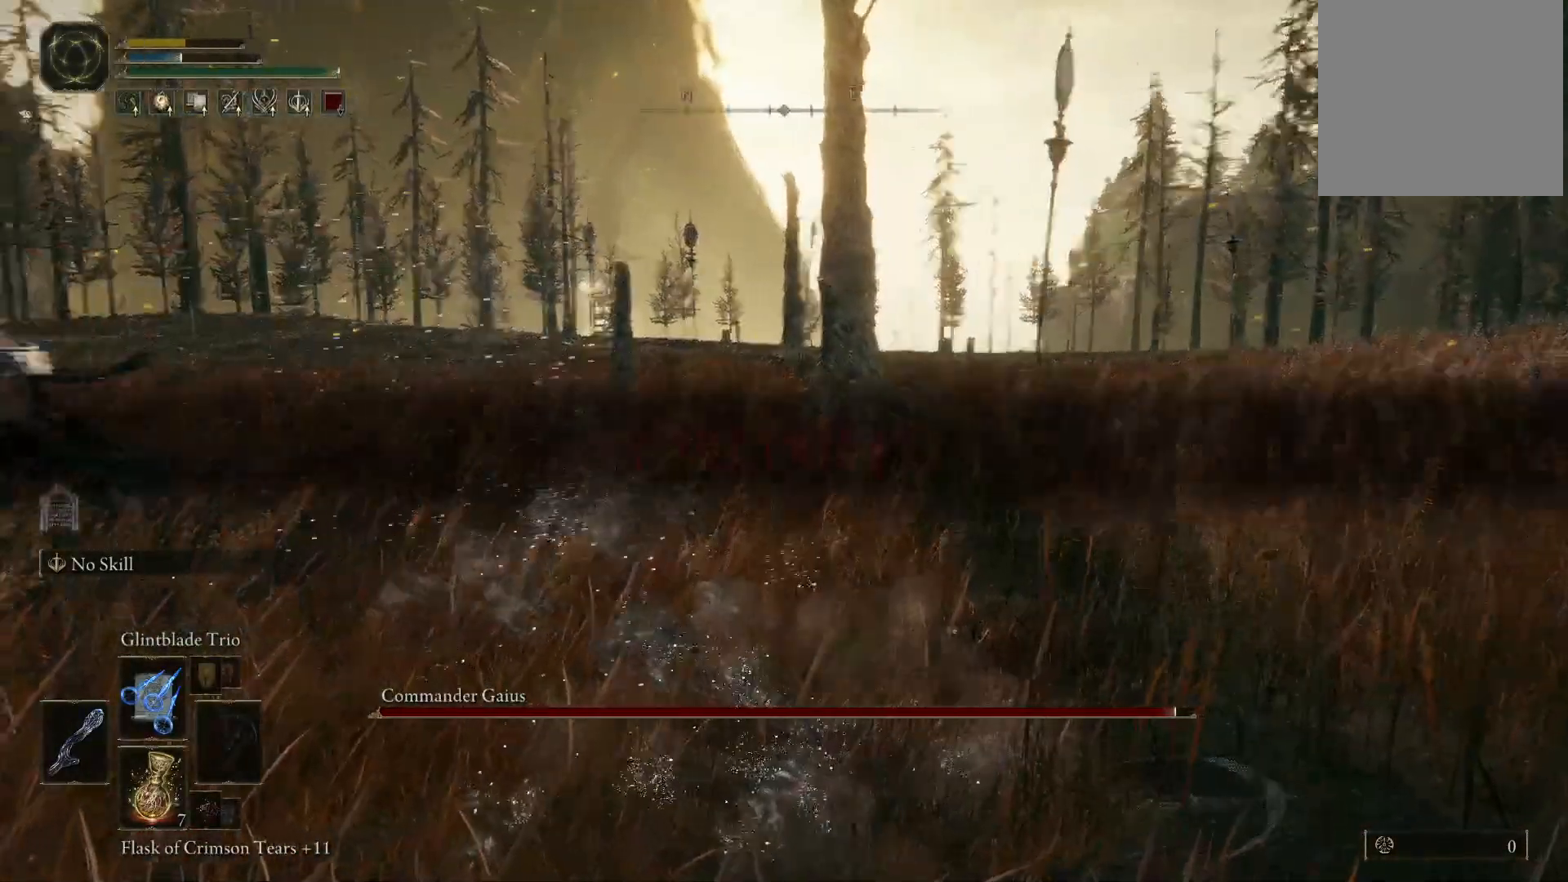
{"buttons": [], "left_stick": "center", "right_stick": "left", "events": []}
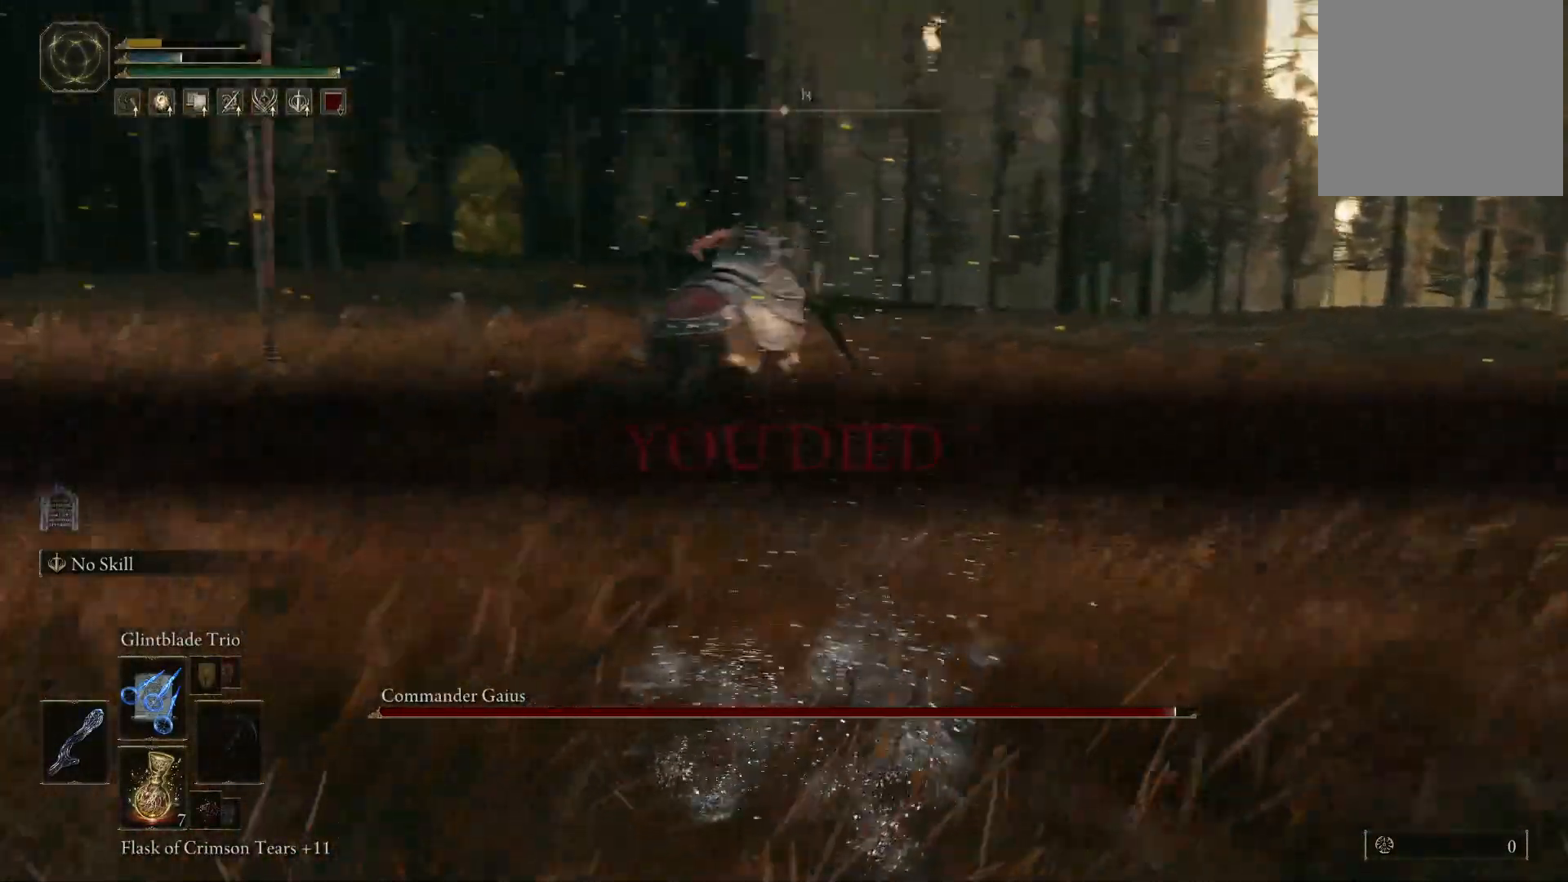
{"buttons": [], "left_stick": "center", "right_stick": "center", "events": [[100, "right_stick", "center"]]}
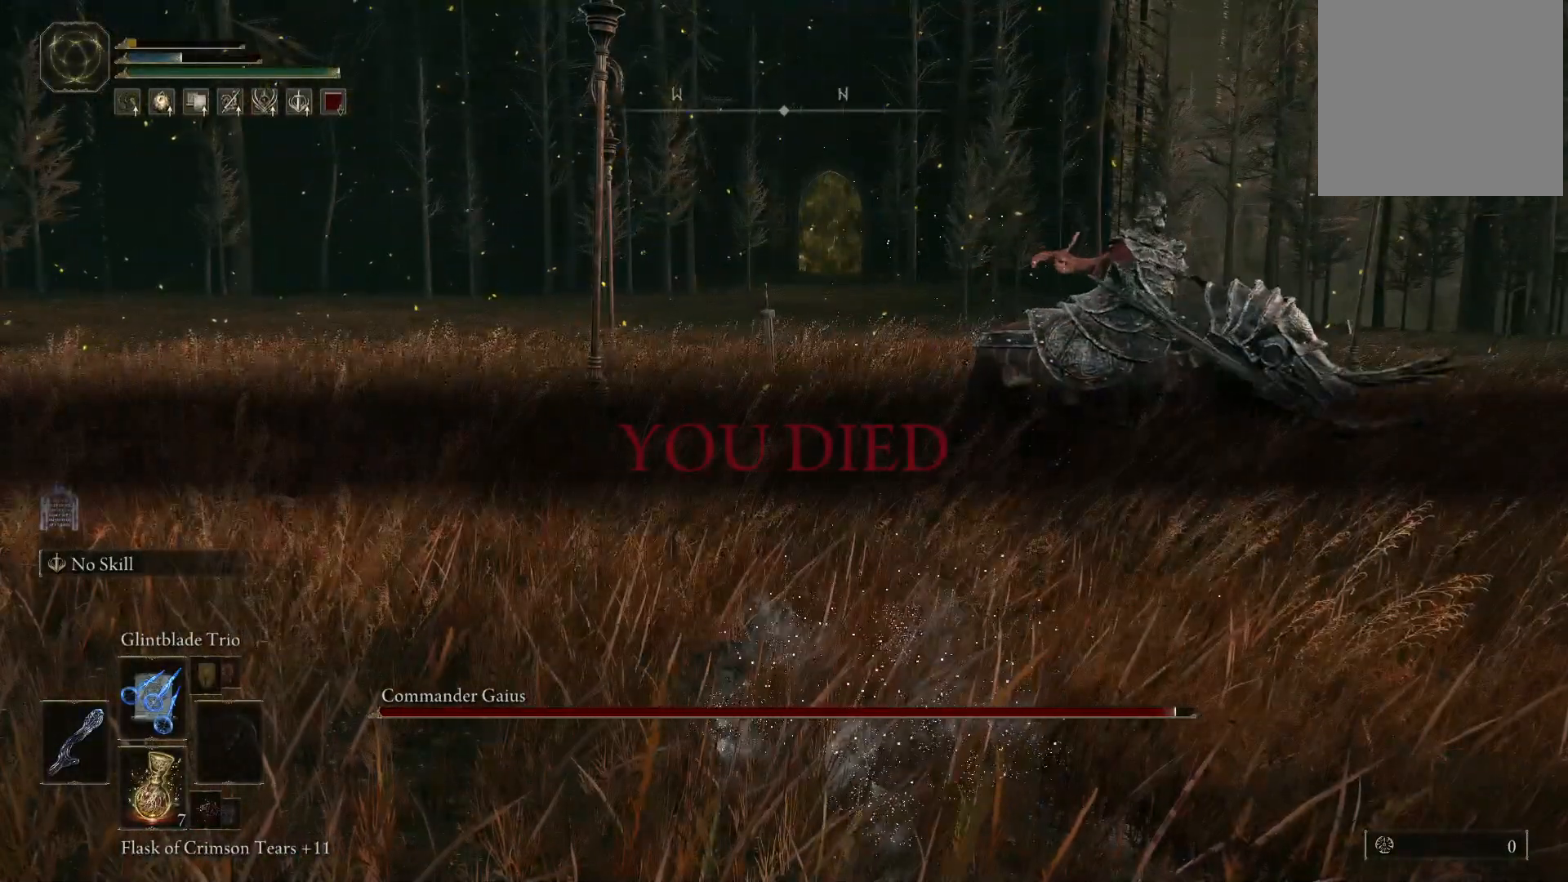
{"buttons": [], "left_stick": "center", "right_stick": "left", "events": [[500, "right_stick", "left"]]}
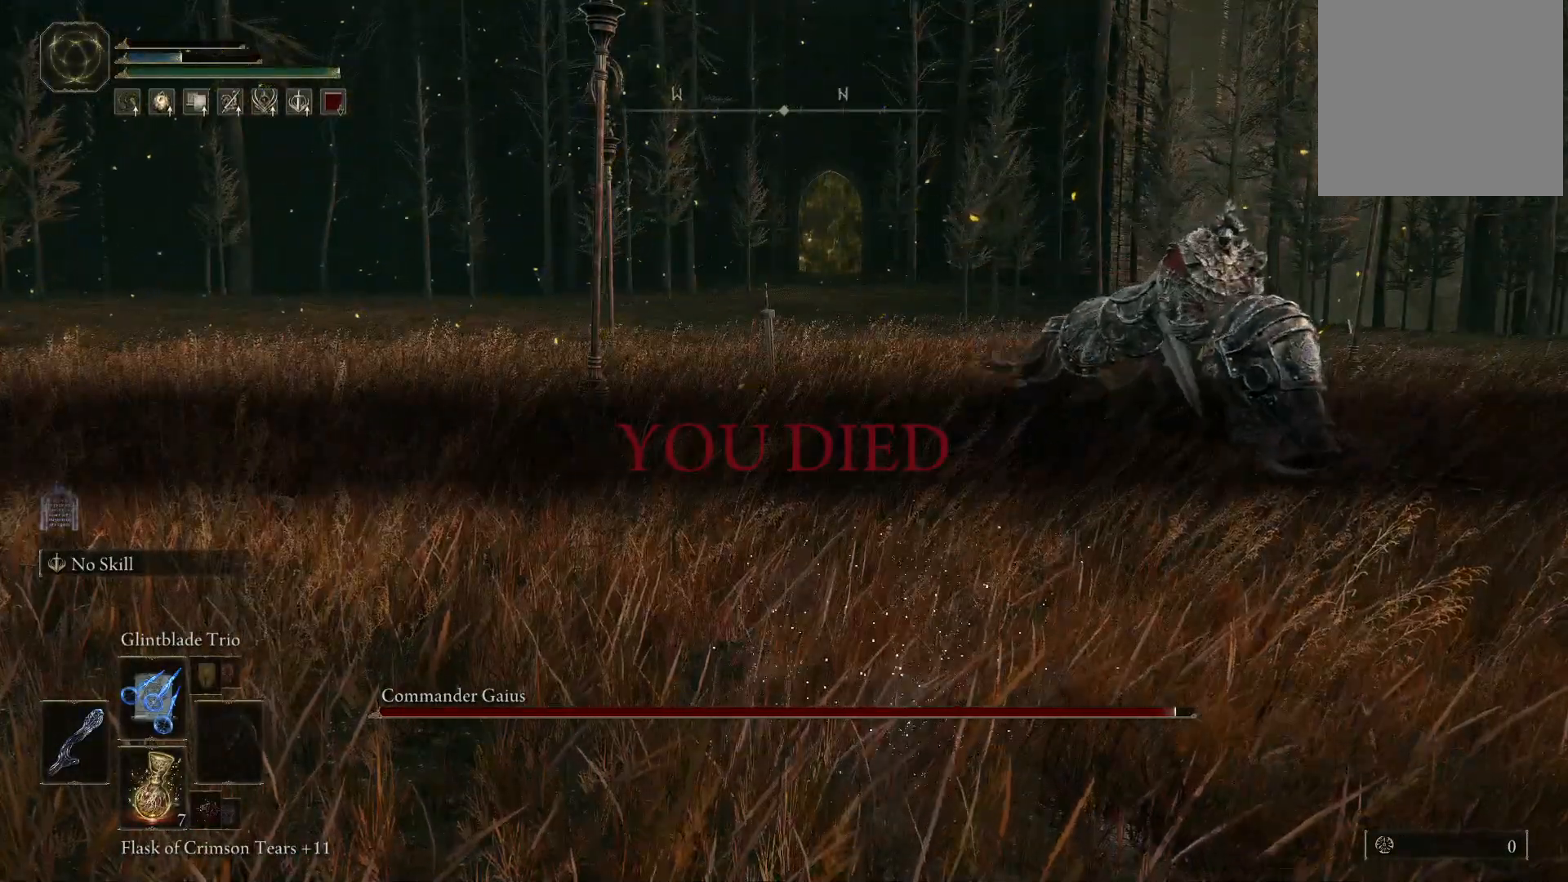
{"buttons": [], "left_stick": "center", "right_stick": "right", "events": [[183, "right_stick", "center"], [467, "right_stick", "right"]]}
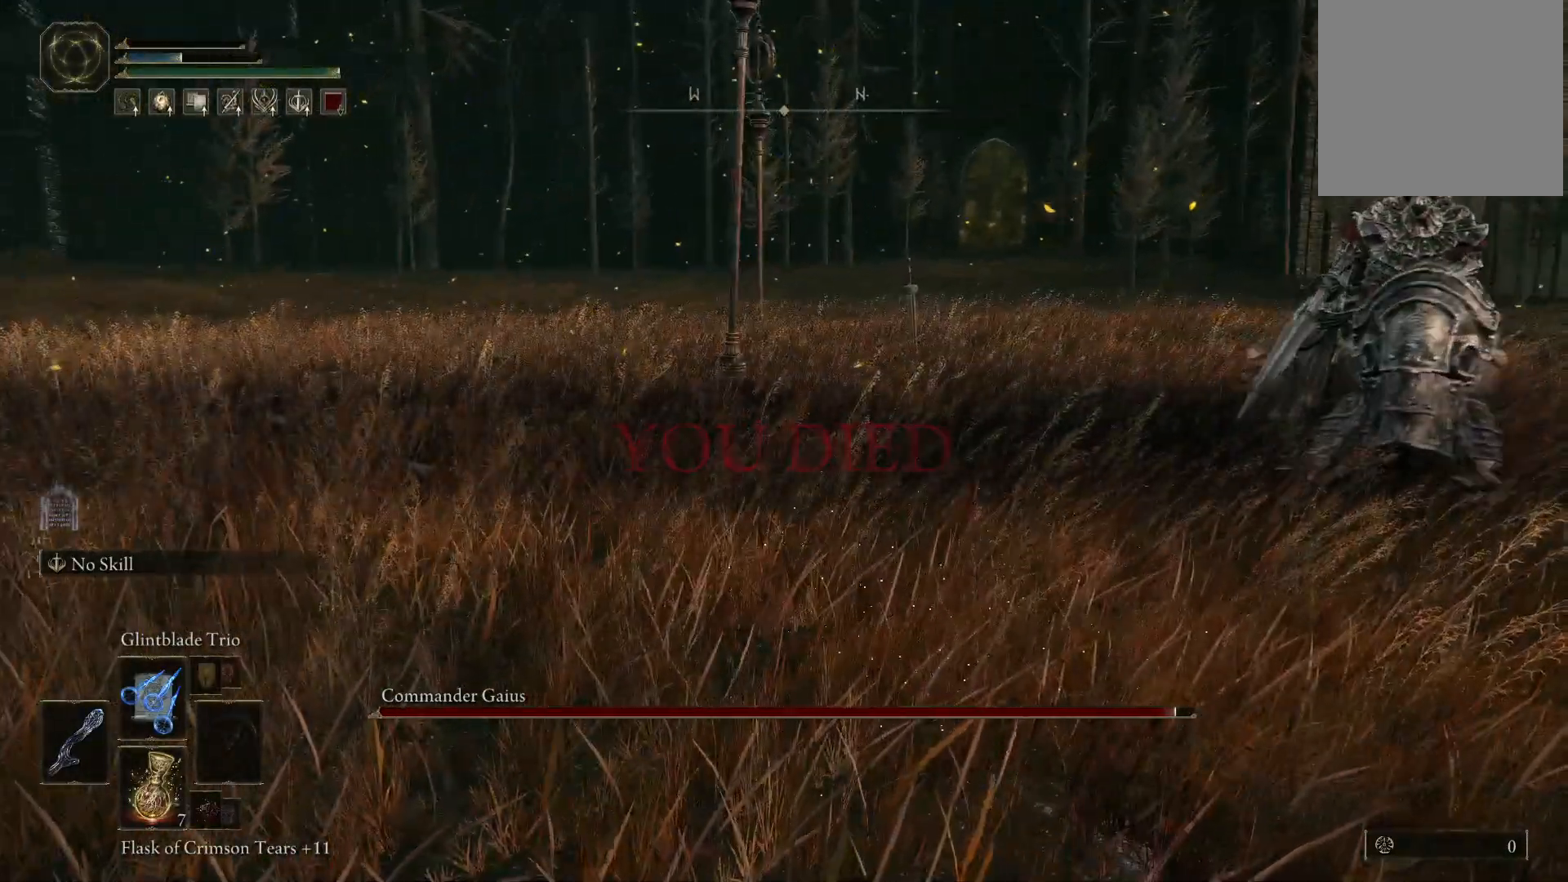
{"buttons": [], "left_stick": "center", "right_stick": "center", "events": [[233, "right_stick", "center"]]}
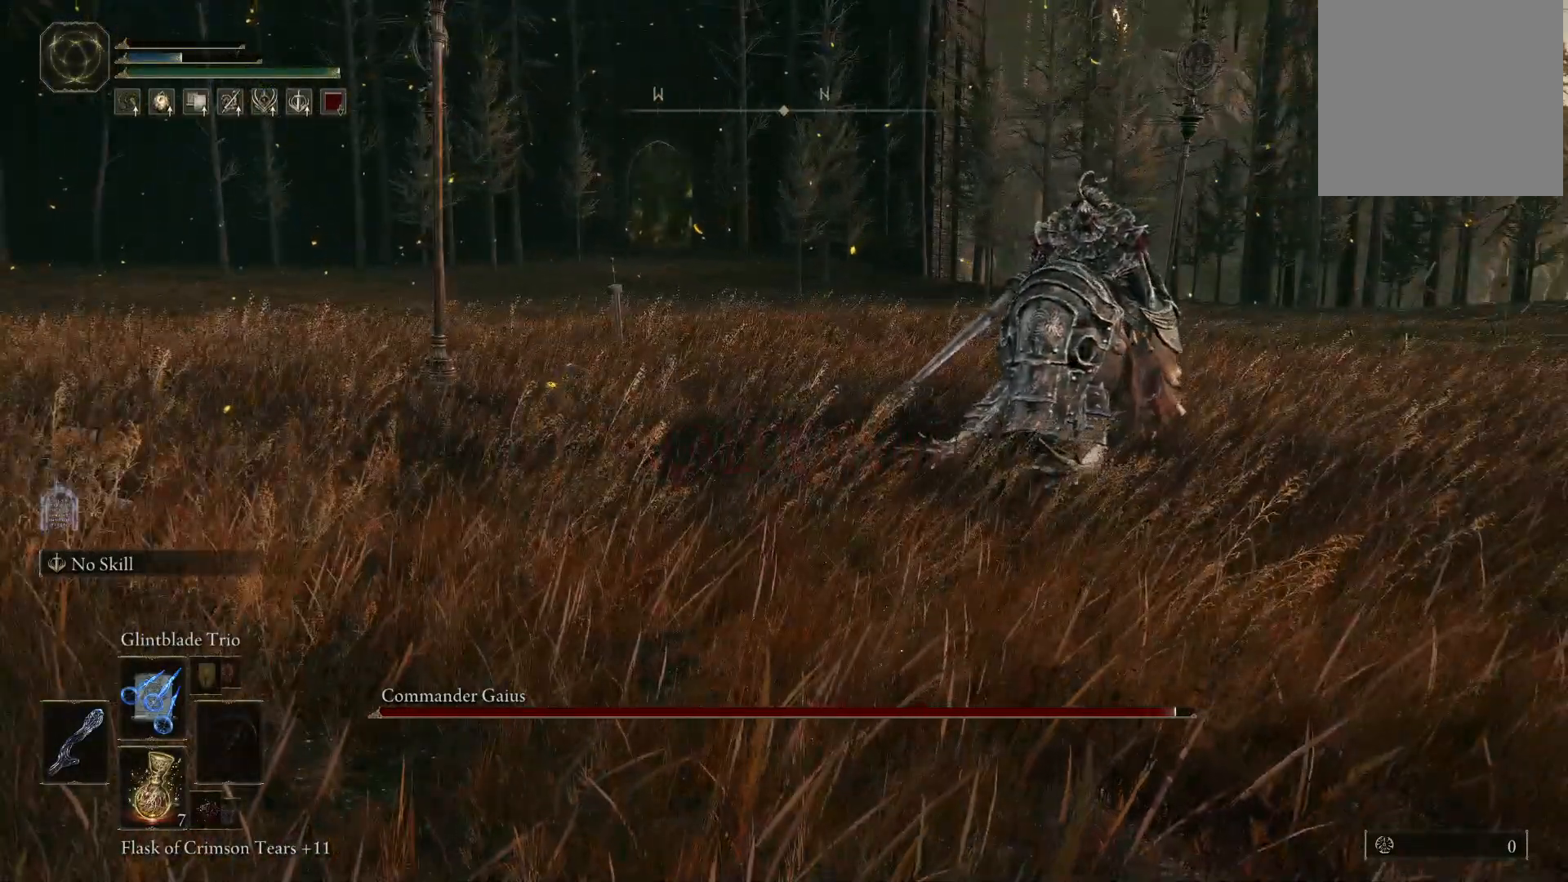
{"buttons": [], "left_stick": "center", "right_stick": "center", "events": []}
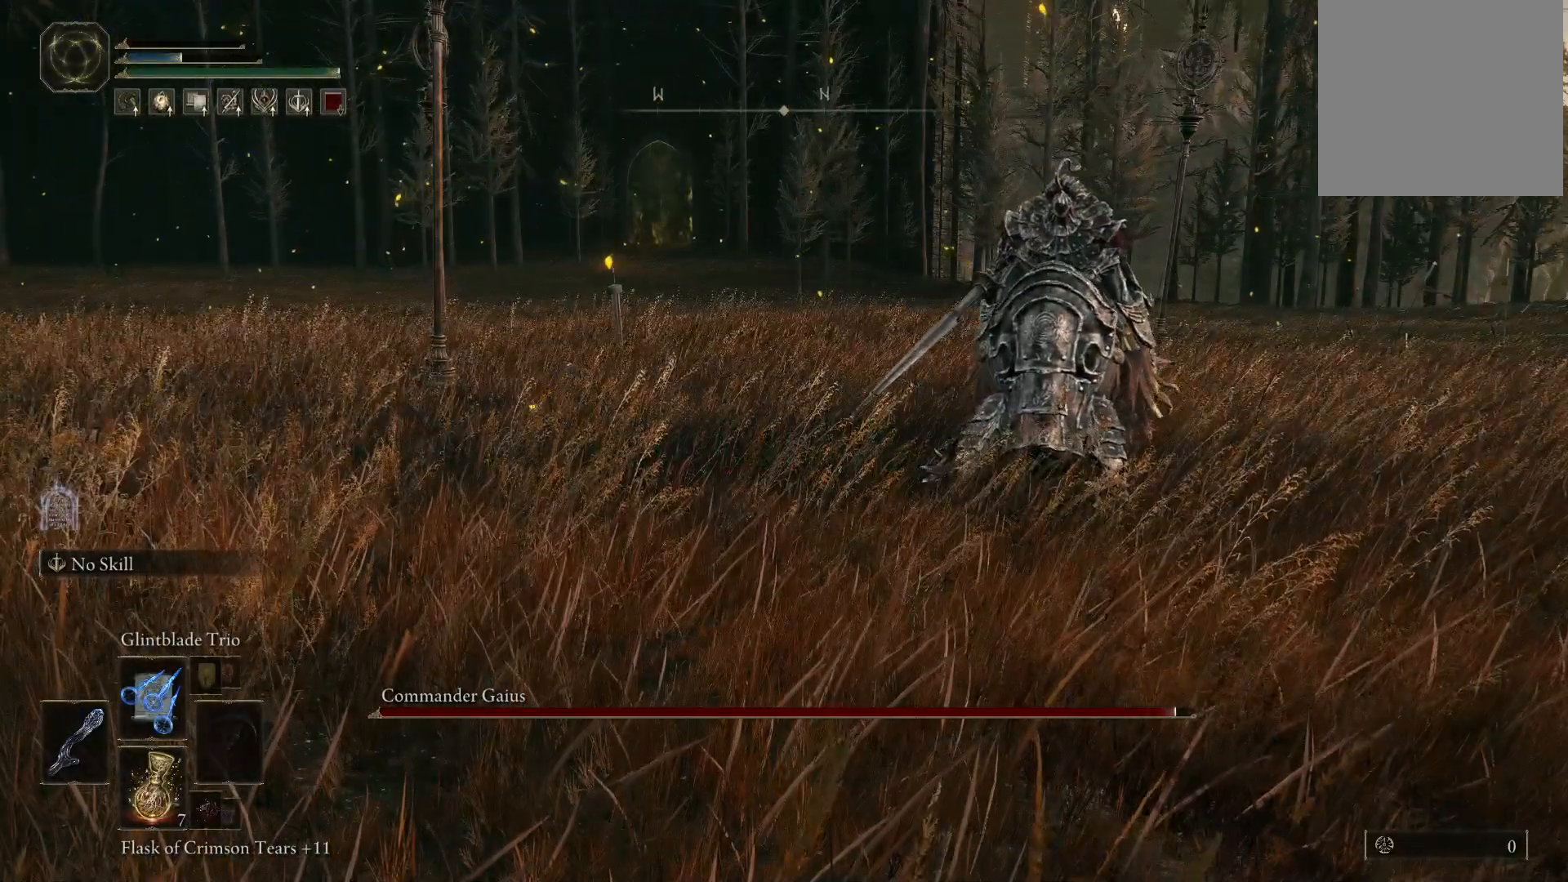
{"buttons": [], "left_stick": "center", "right_stick": "center", "events": [[167, "right_stick", "left"], [500, "right_stick", "center"]]}
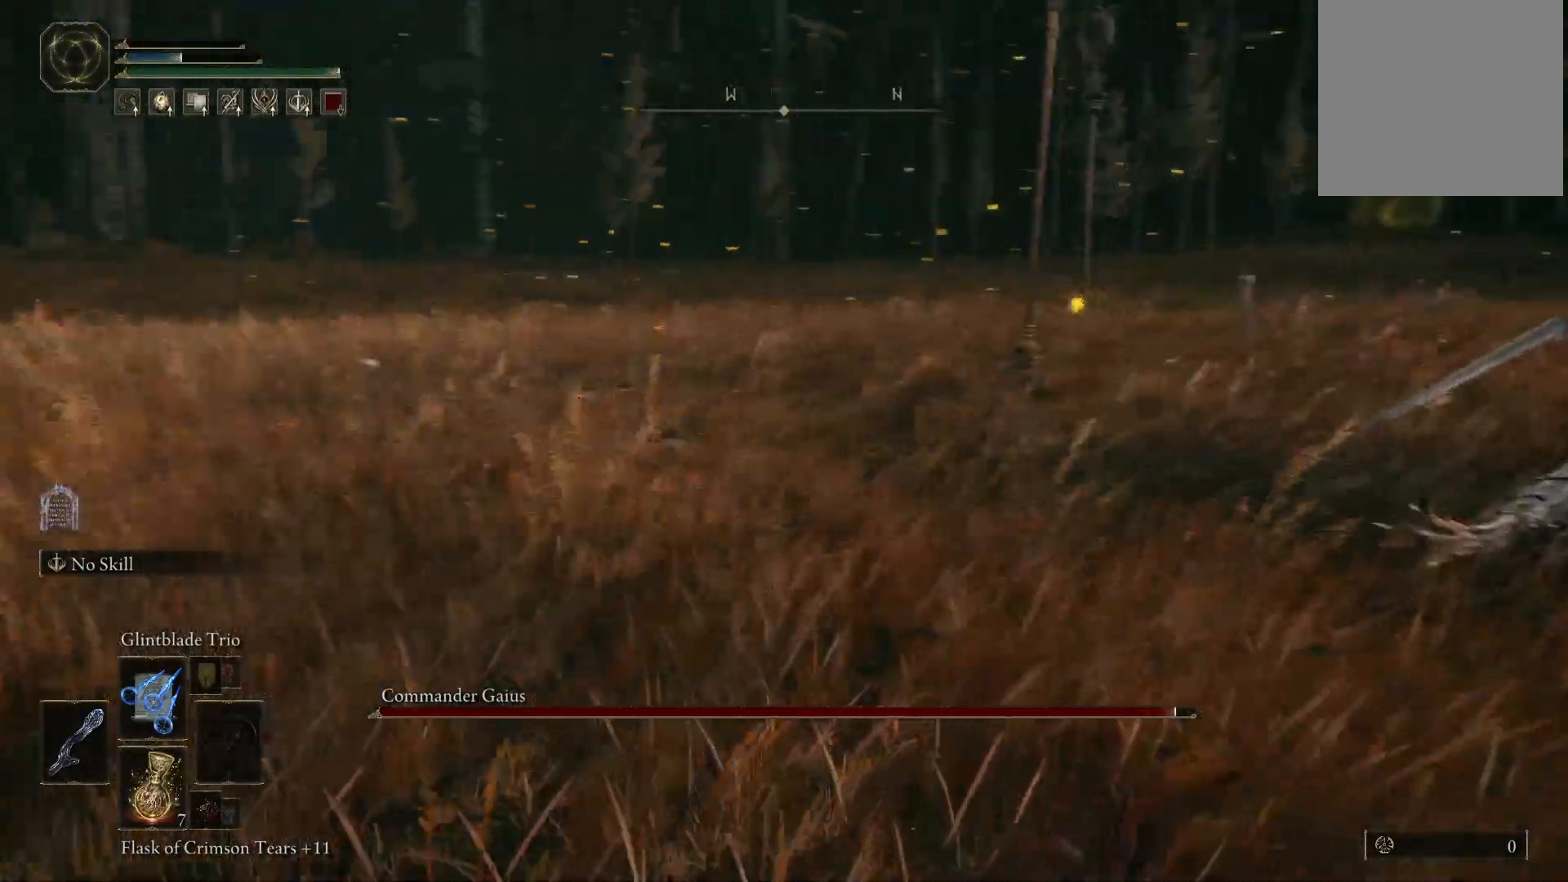
{"buttons": [], "left_stick": "center", "right_stick": "right", "events": [[267, "right_stick", "right"]]}
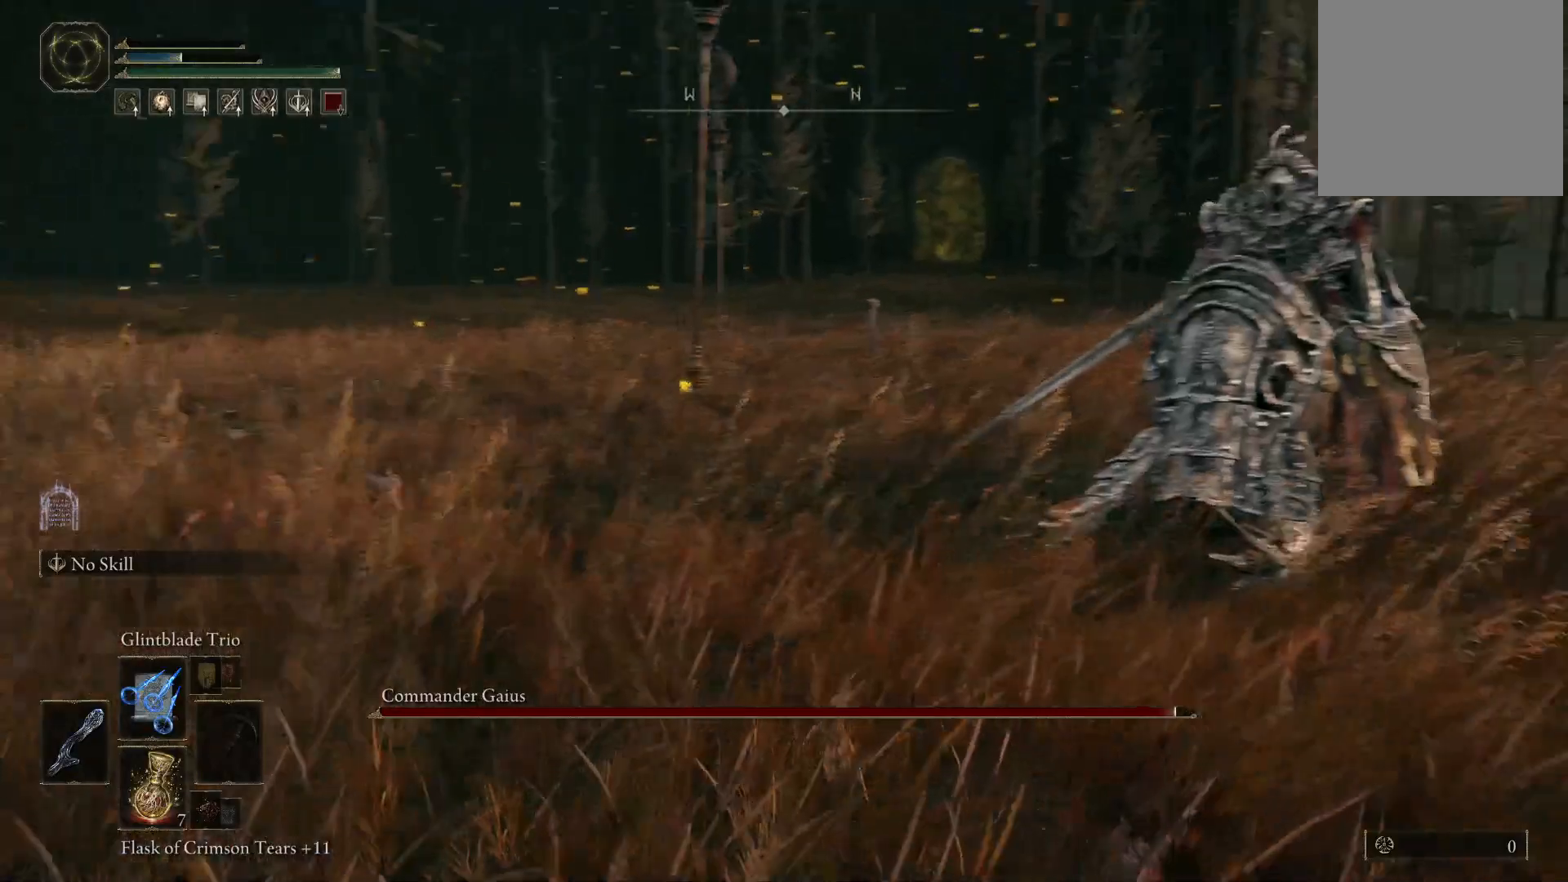
{"buttons": [], "left_stick": "center", "right_stick": "right", "events": [[33, "right_stick", "center"], [500, "right_stick", "right"]]}
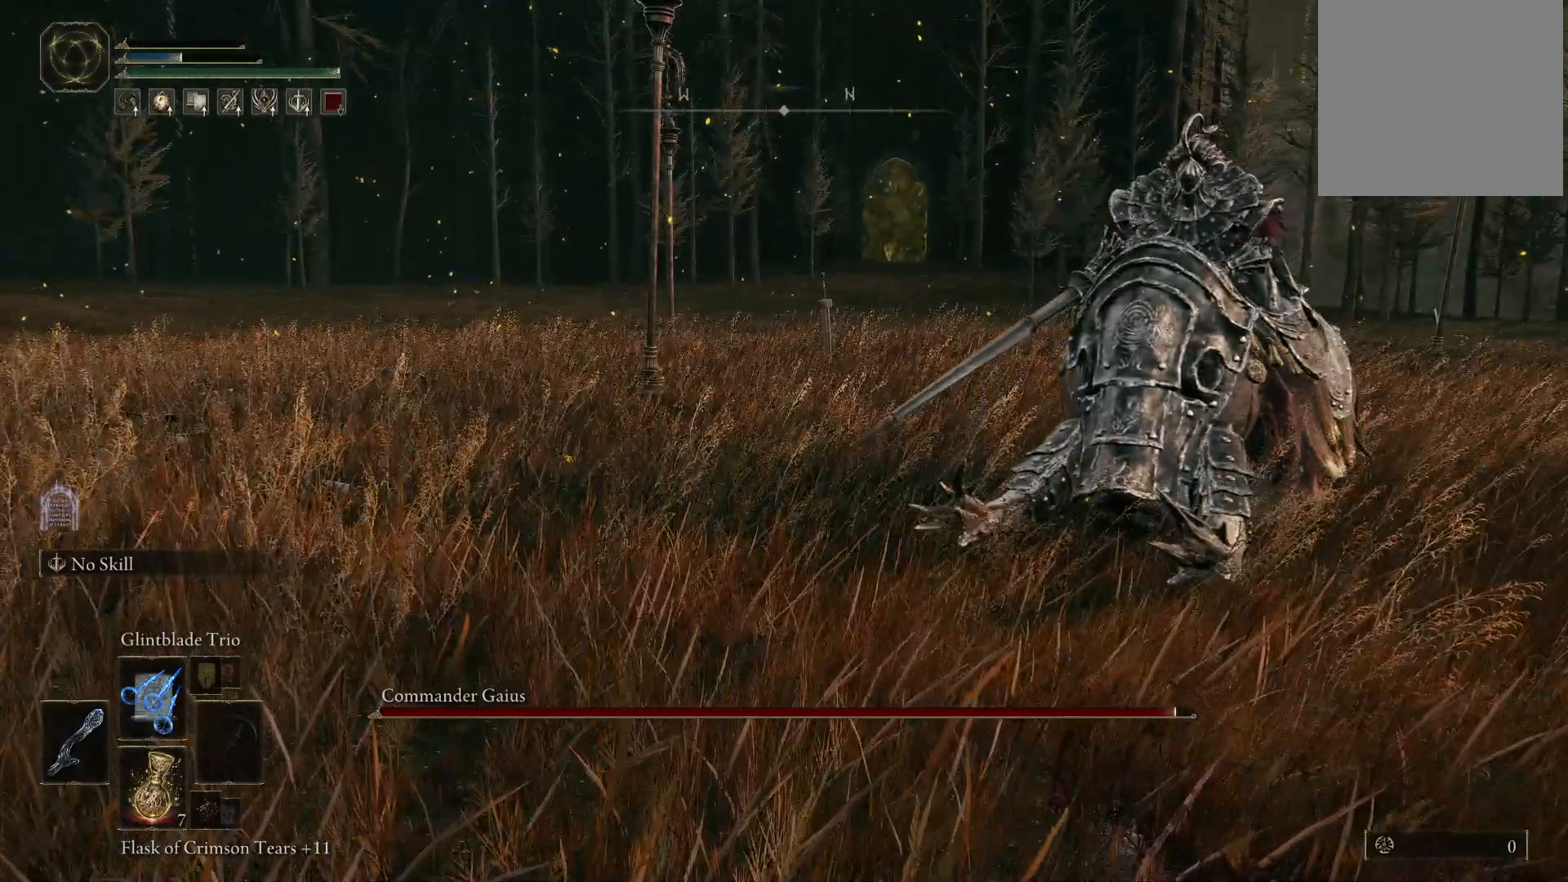
{"buttons": [], "left_stick": "center", "right_stick": "center", "events": [[283, "right_stick", "center"]]}